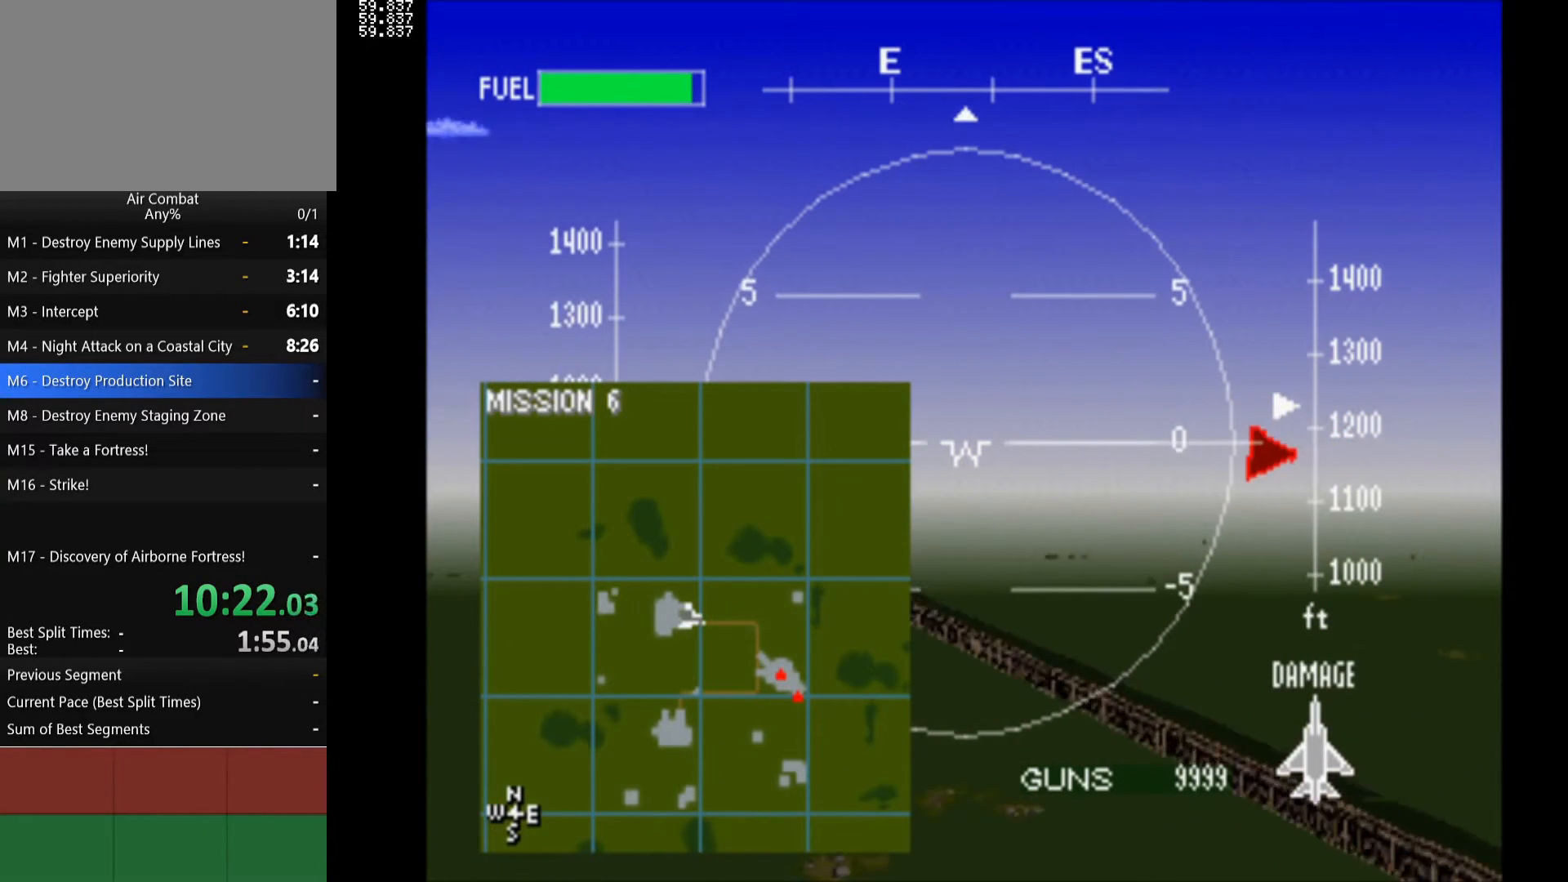
Gameplay with a controller (PlayStation layout); each line is a JSON object with the inputs held at the frame after it. "events" lists button and stick changes between this image and that frame as [ms after this image, input, new state], when the widget could be followed in between. Not read: L3 R3.
{"buttons": ["SQUARE", "R1"], "left_stick": "center", "right_stick": "center", "events": []}
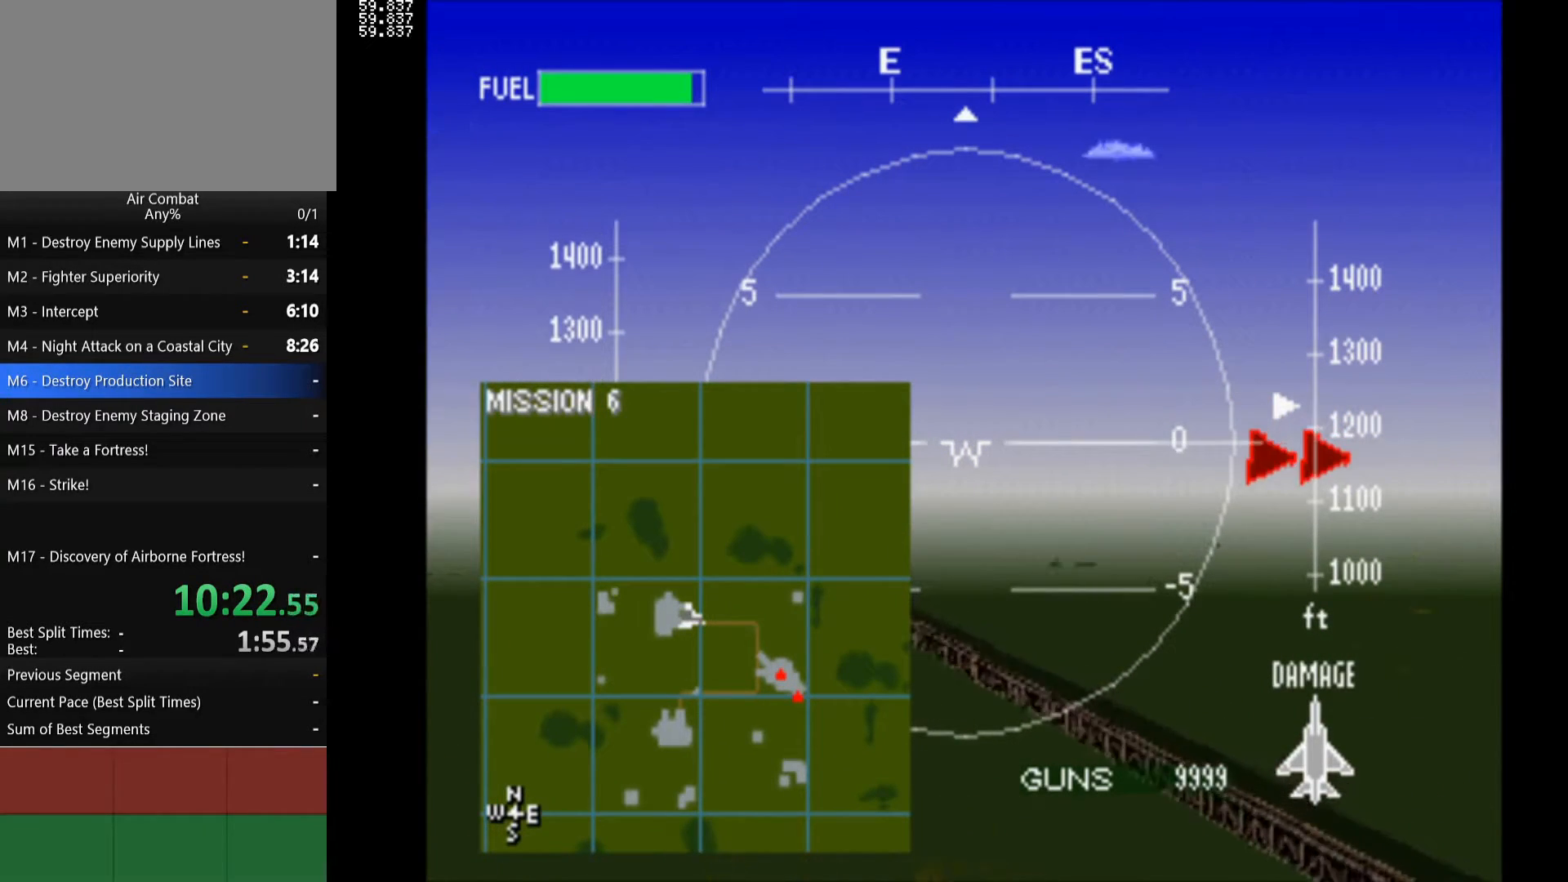
{"buttons": ["SQUARE", "R1"], "left_stick": "center", "right_stick": "center", "events": [[83, "DPAD_RIGHT", "down"], [383, "DPAD_RIGHT", "up"]]}
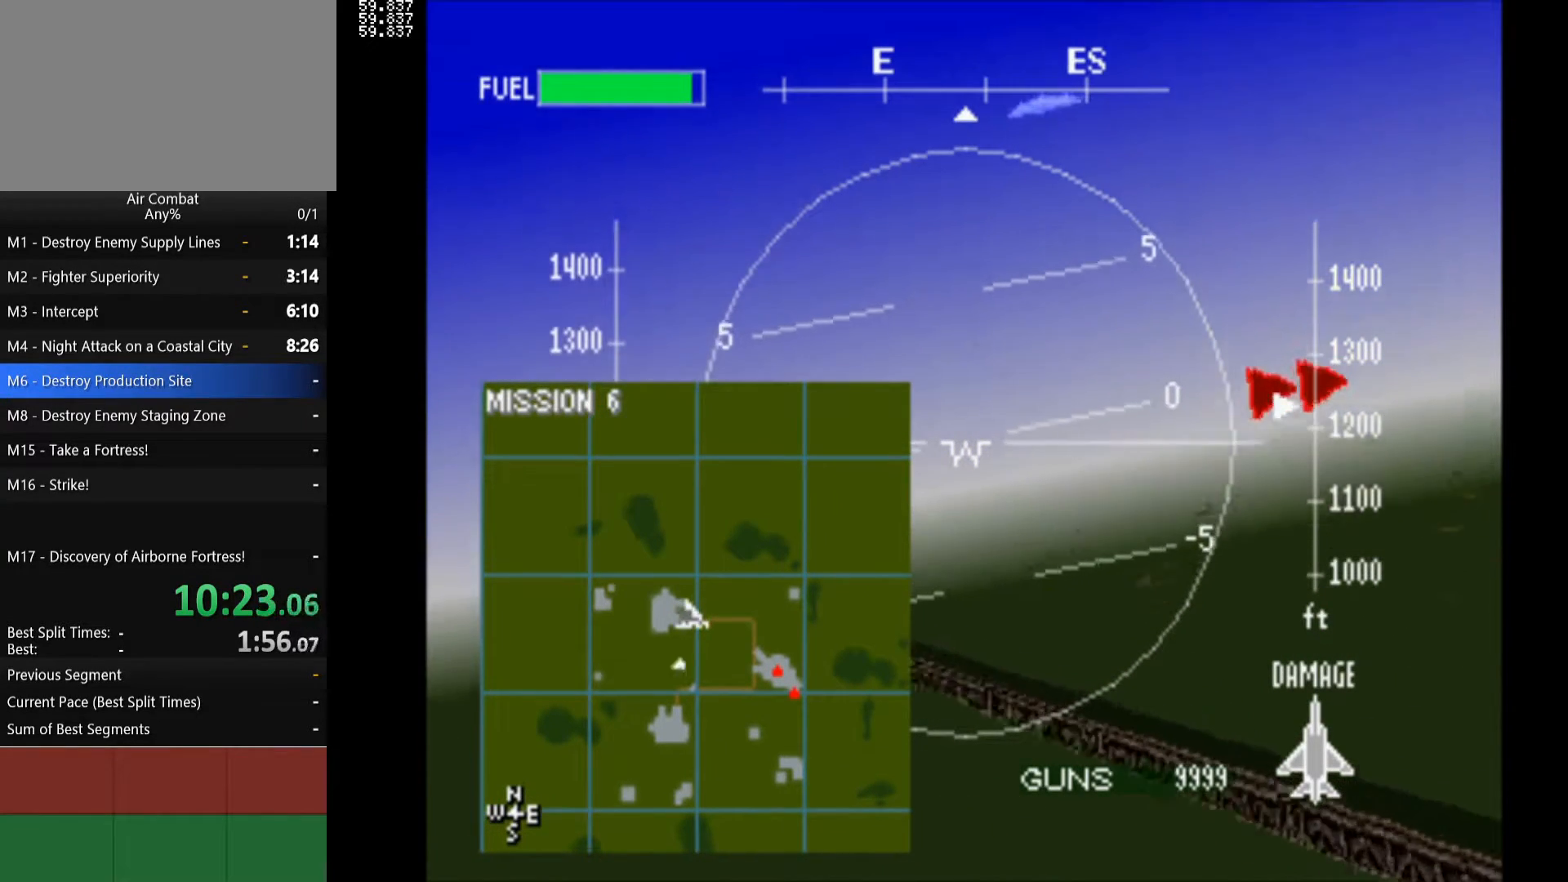
{"buttons": ["SQUARE", "R1"], "left_stick": "center", "right_stick": "center", "events": []}
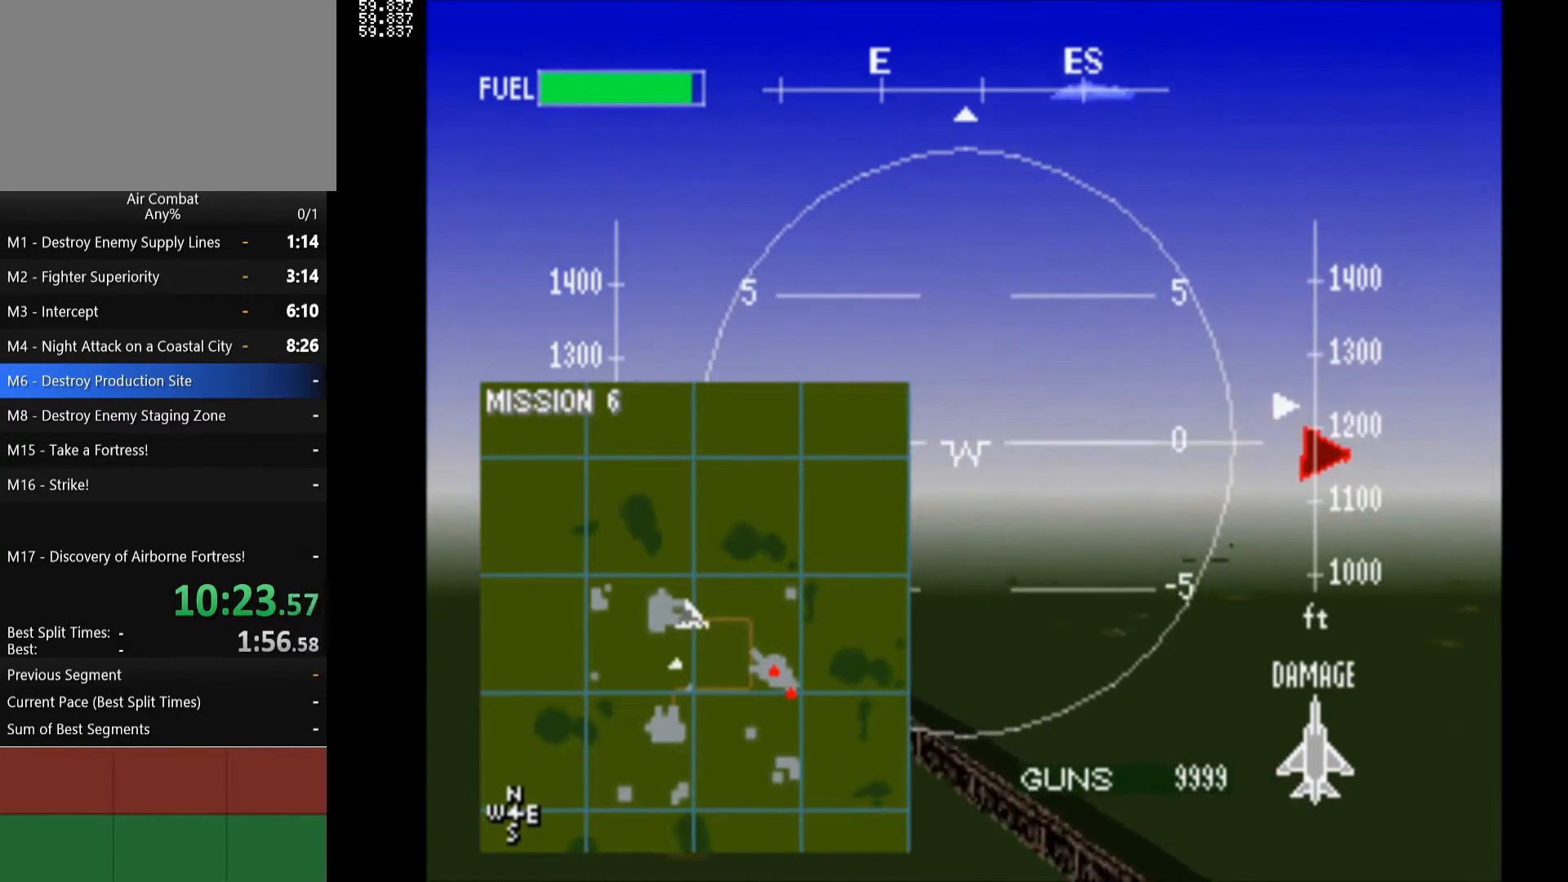
{"buttons": ["SQUARE", "R1"], "left_stick": "center", "right_stick": "center", "events": []}
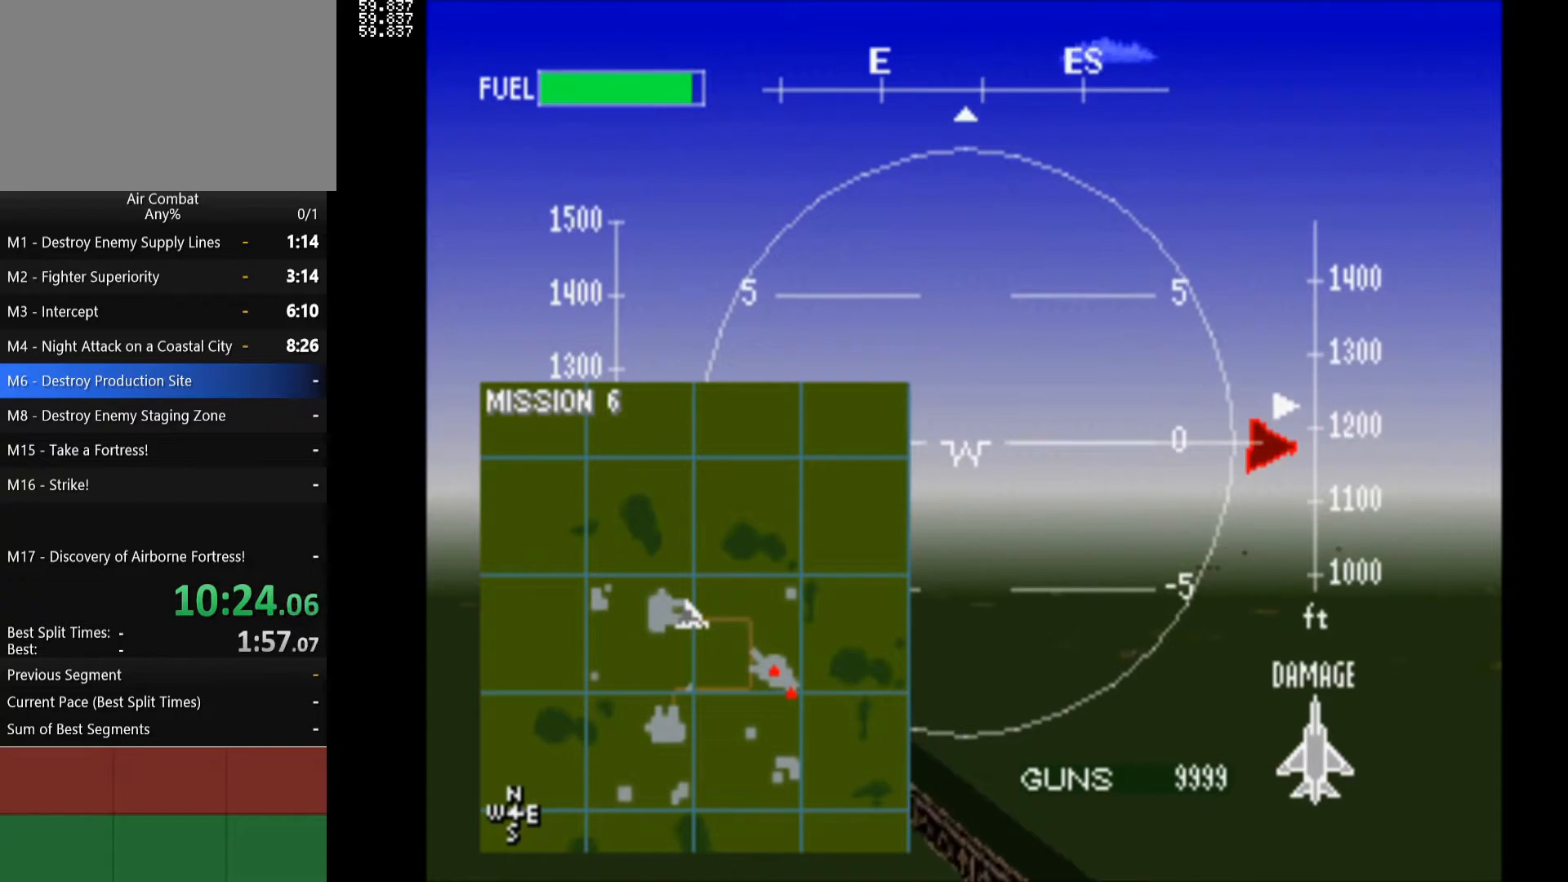
{"buttons": ["SQUARE", "R1"], "left_stick": "center", "right_stick": "center", "events": [[150, "DPAD_RIGHT", "down"], [300, "DPAD_RIGHT", "up"]]}
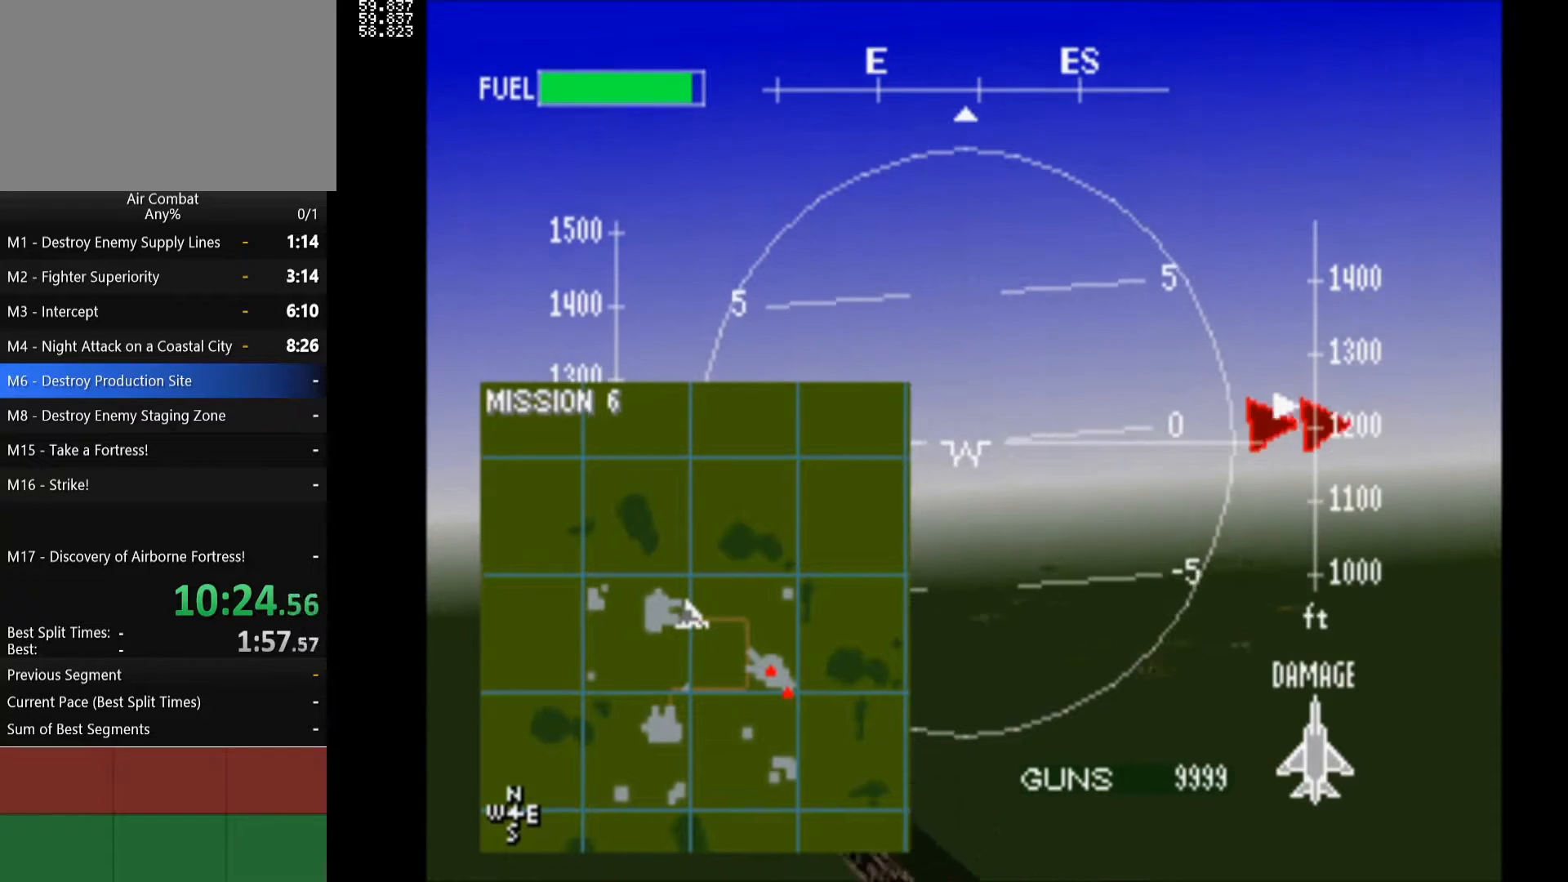
{"buttons": ["SQUARE", "R1", "DPAD_RIGHT"], "left_stick": "center", "right_stick": "center", "events": [[500, "DPAD_RIGHT", "down"]]}
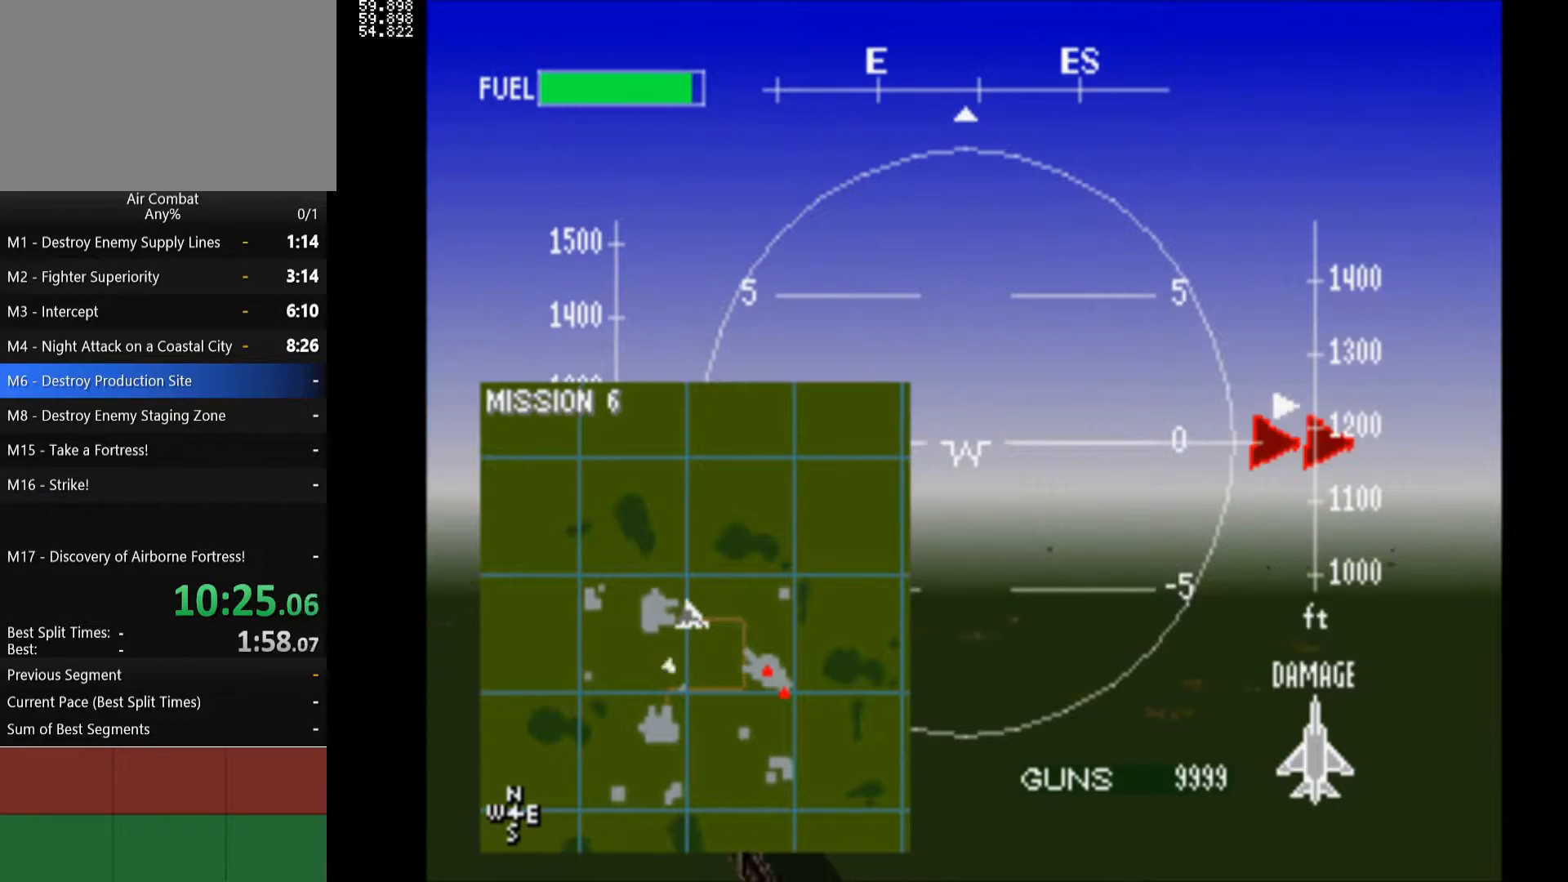
{"buttons": ["SQUARE", "R1"], "left_stick": "center", "right_stick": "center", "events": [[100, "DPAD_RIGHT", "up"]]}
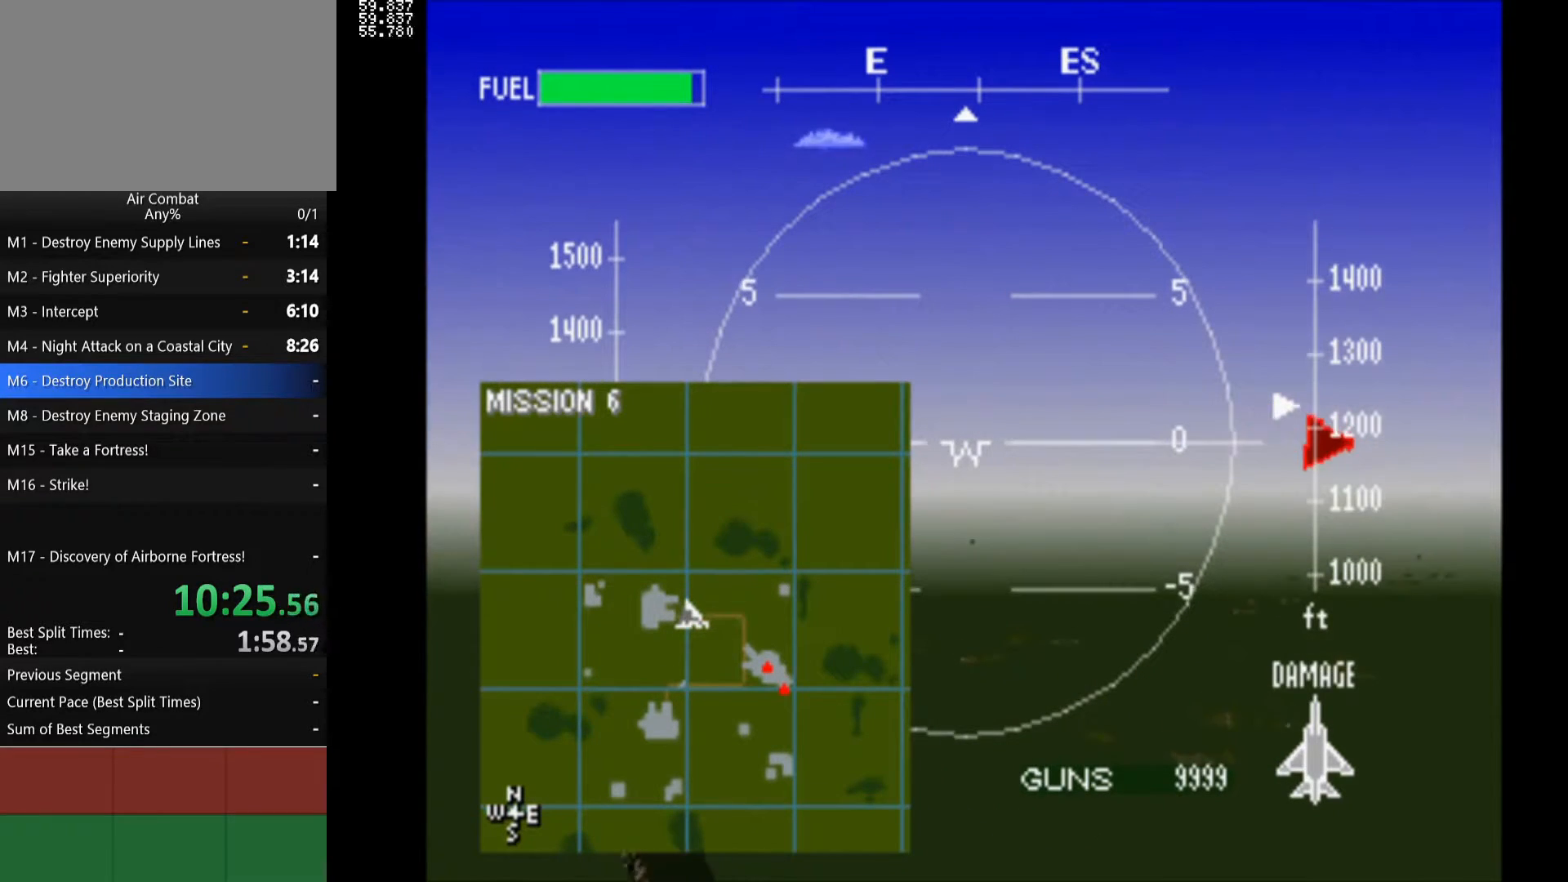
{"buttons": ["SQUARE", "R1"], "left_stick": "center", "right_stick": "center", "events": []}
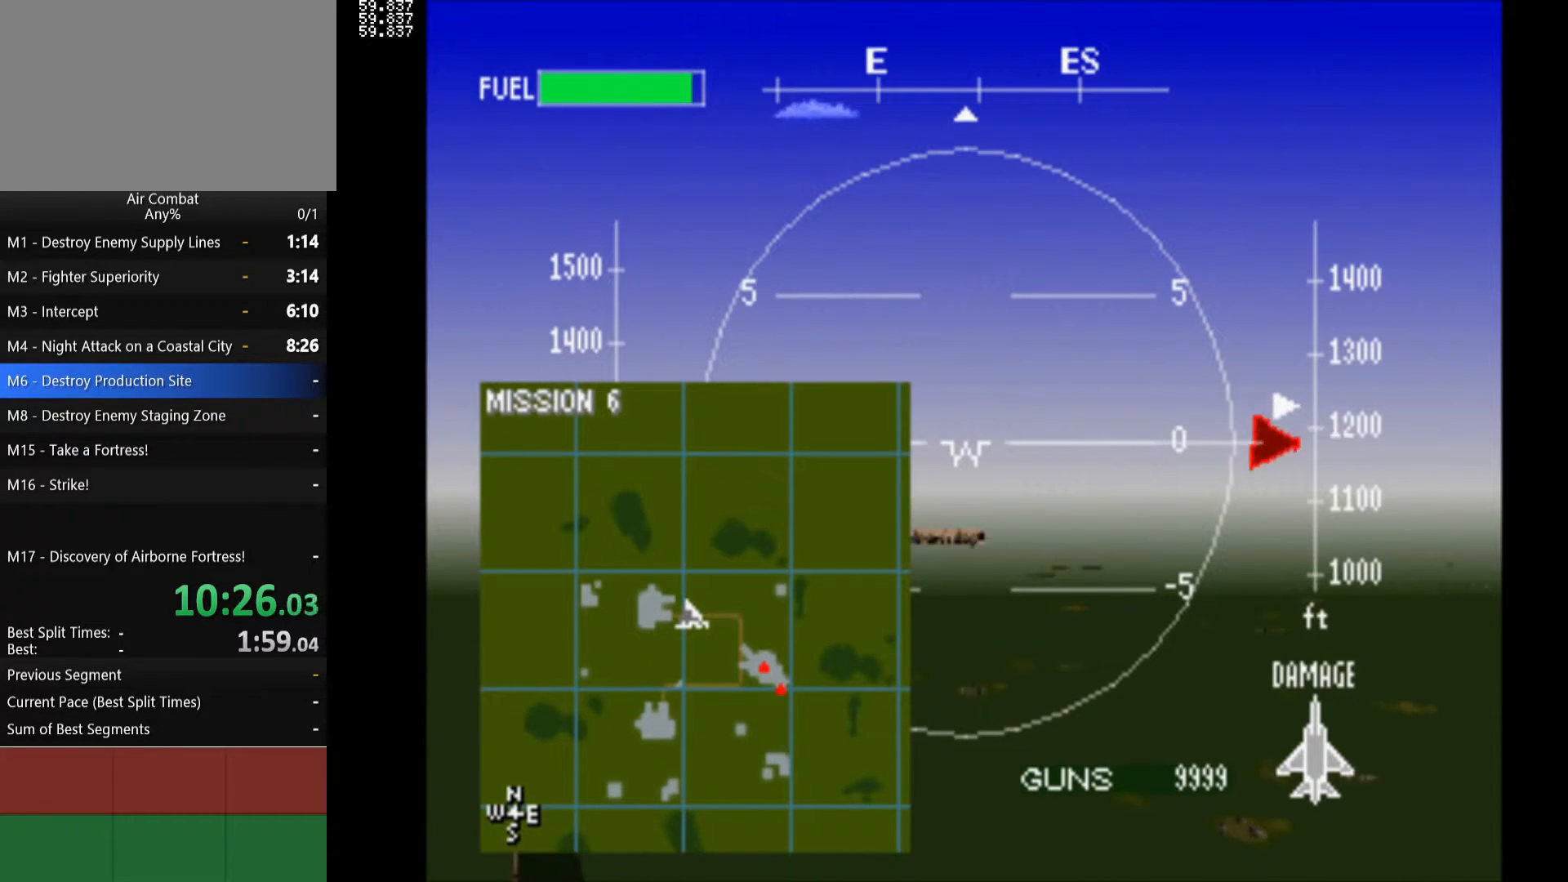
{"buttons": ["SQUARE", "R1"], "left_stick": "center", "right_stick": "center", "events": []}
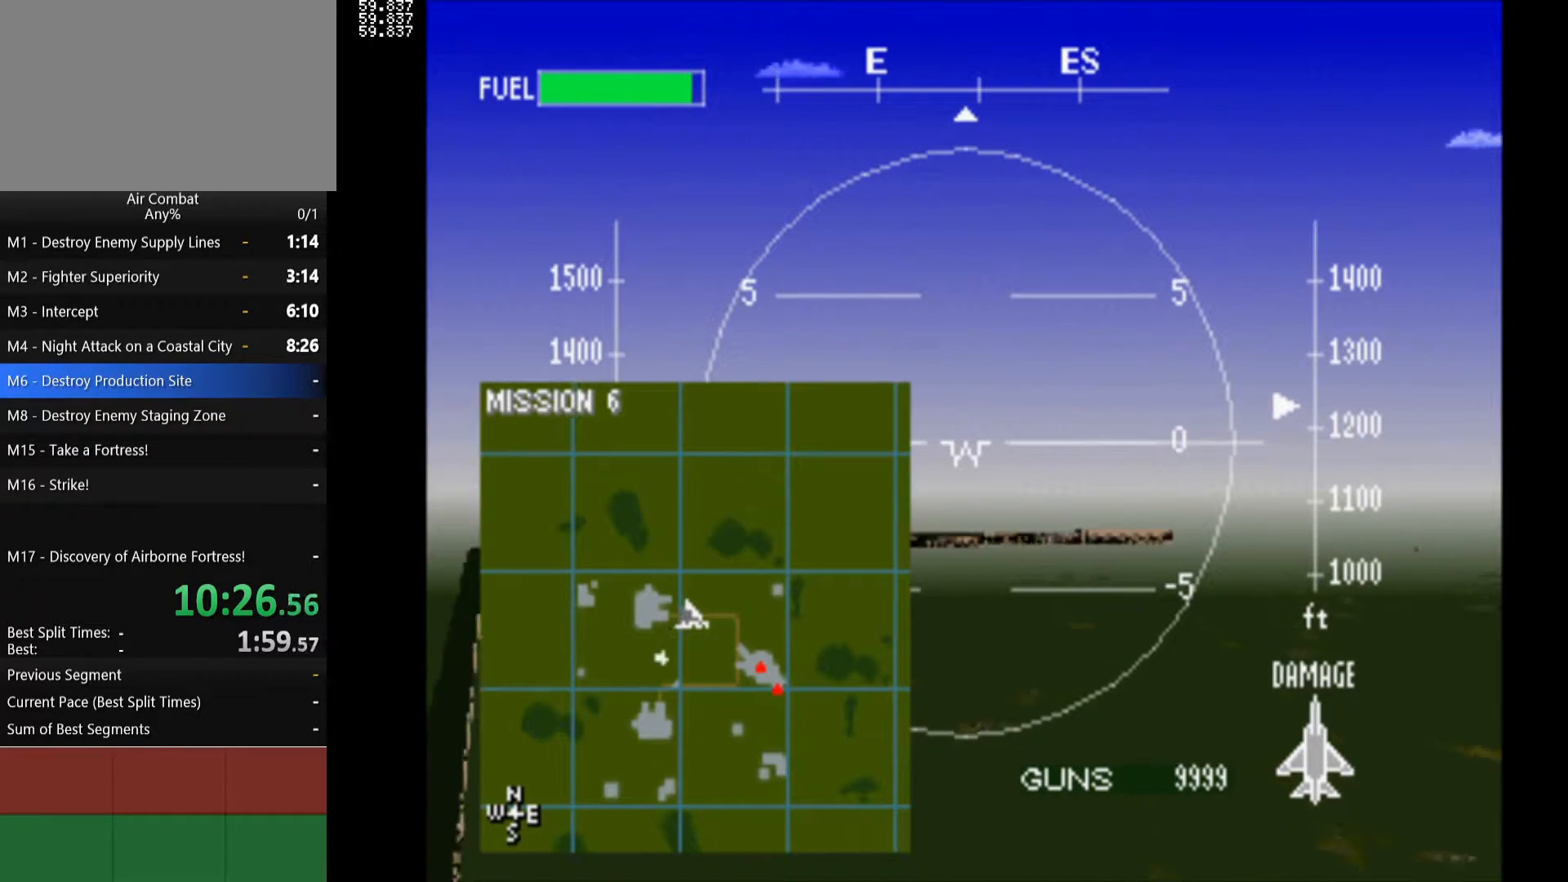
{"buttons": ["SQUARE", "R1"], "left_stick": "center", "right_stick": "center", "events": []}
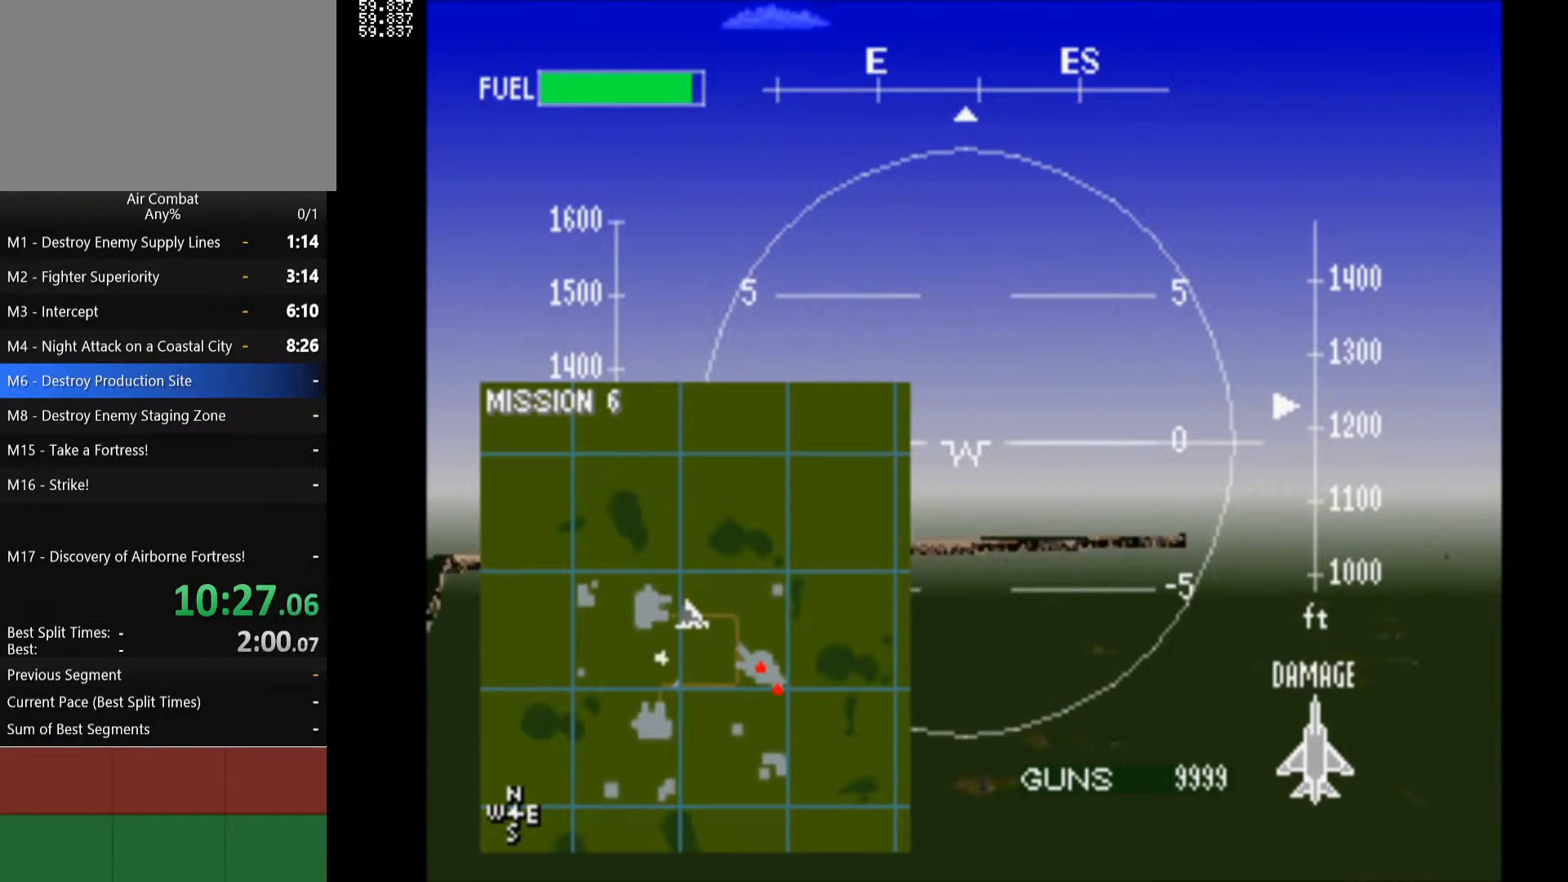
{"buttons": ["SQUARE", "R1"], "left_stick": "center", "right_stick": "center", "events": []}
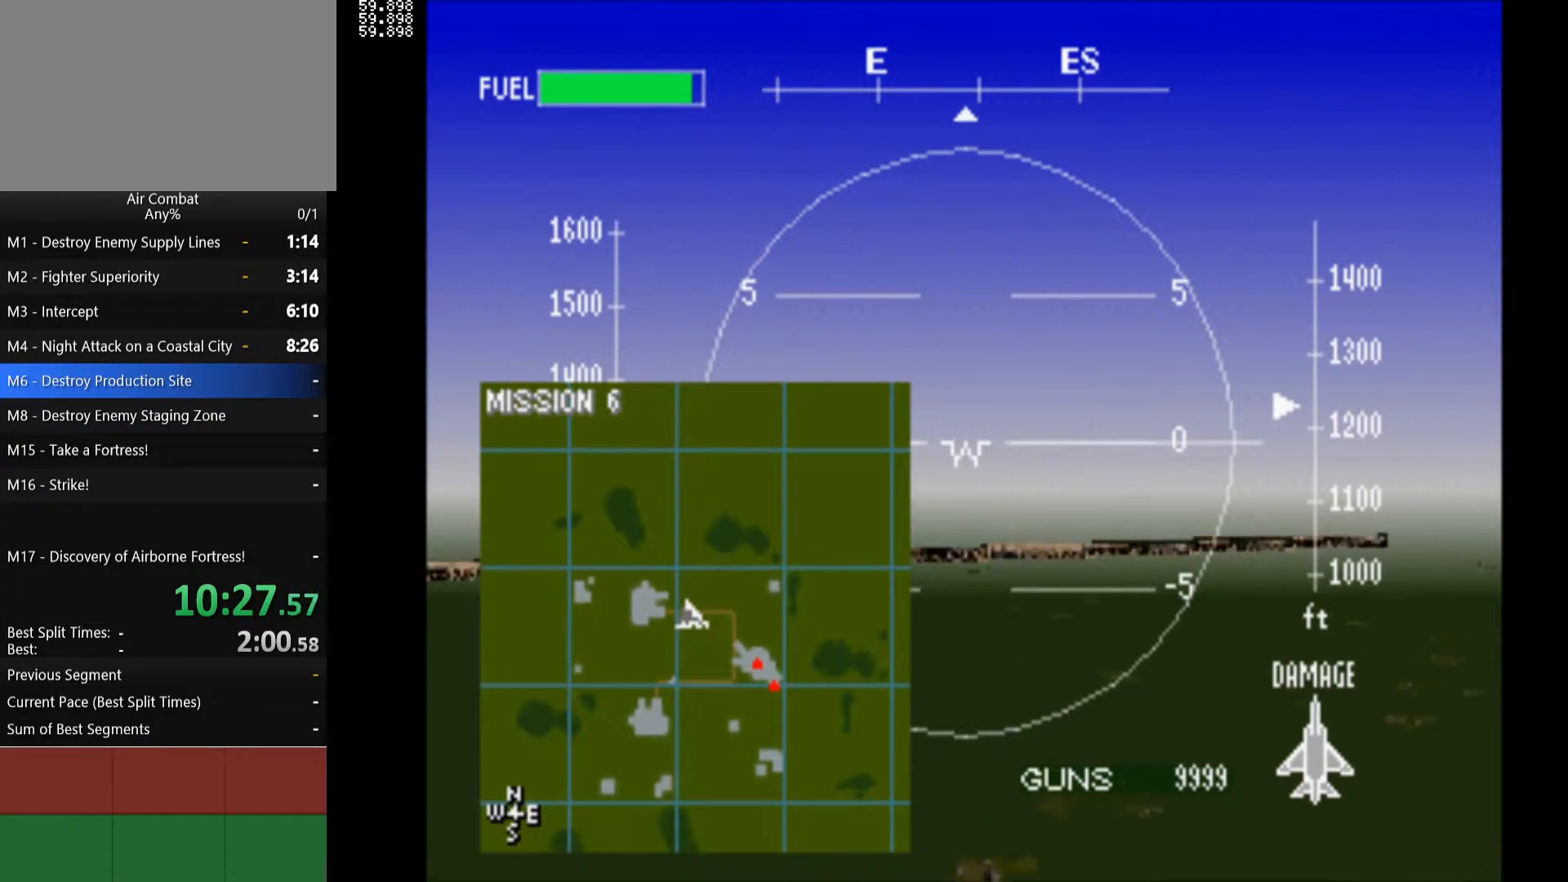
{"buttons": ["SQUARE", "R1"], "left_stick": "center", "right_stick": "center", "events": []}
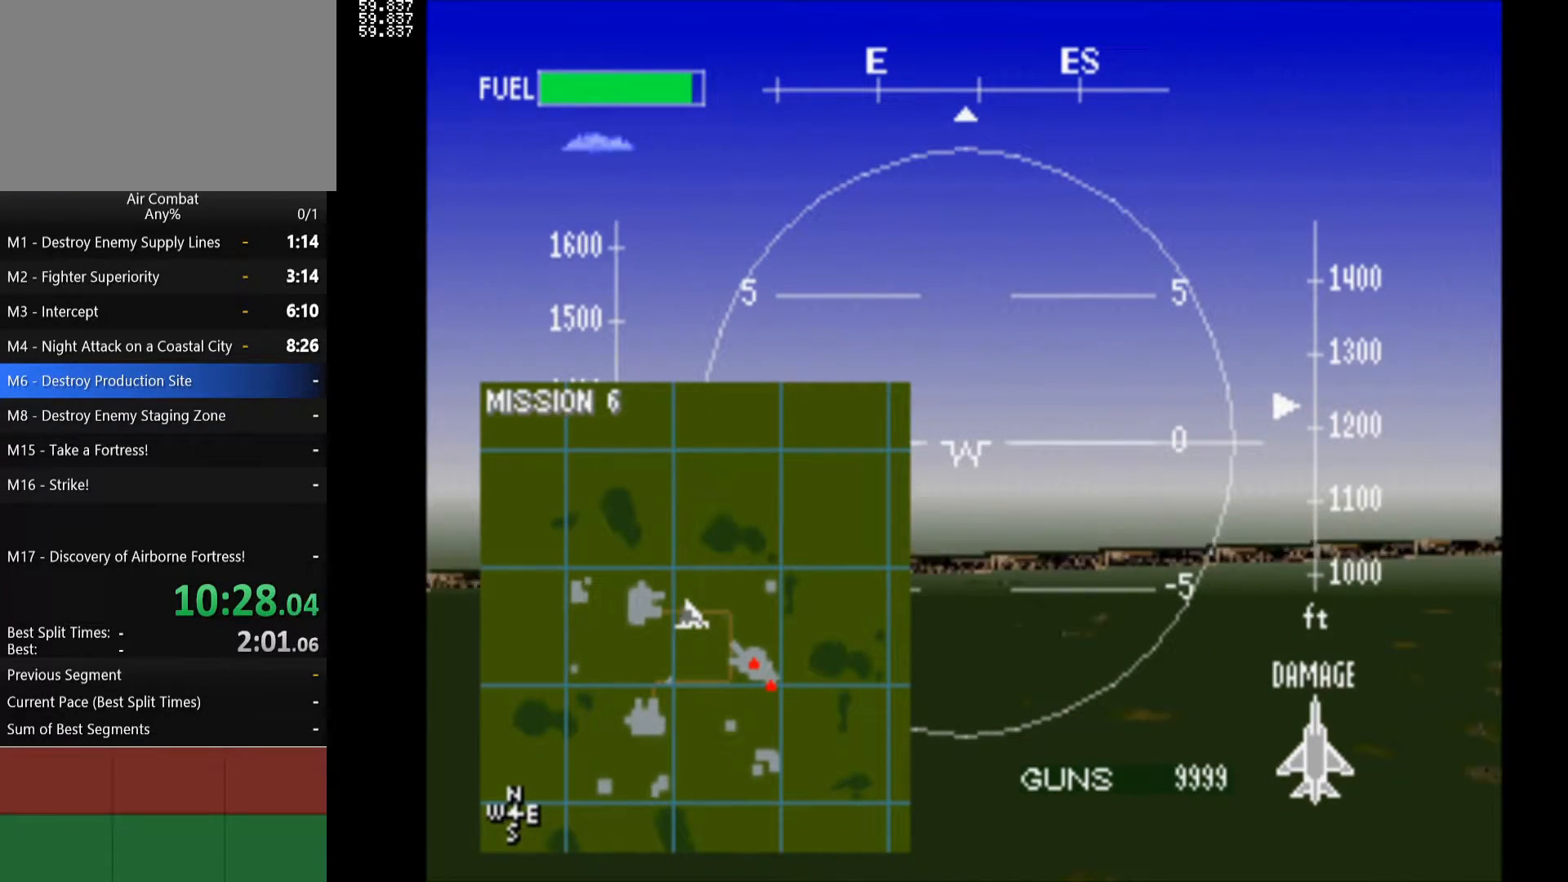
{"buttons": ["SQUARE", "R1"], "left_stick": "center", "right_stick": "center", "events": []}
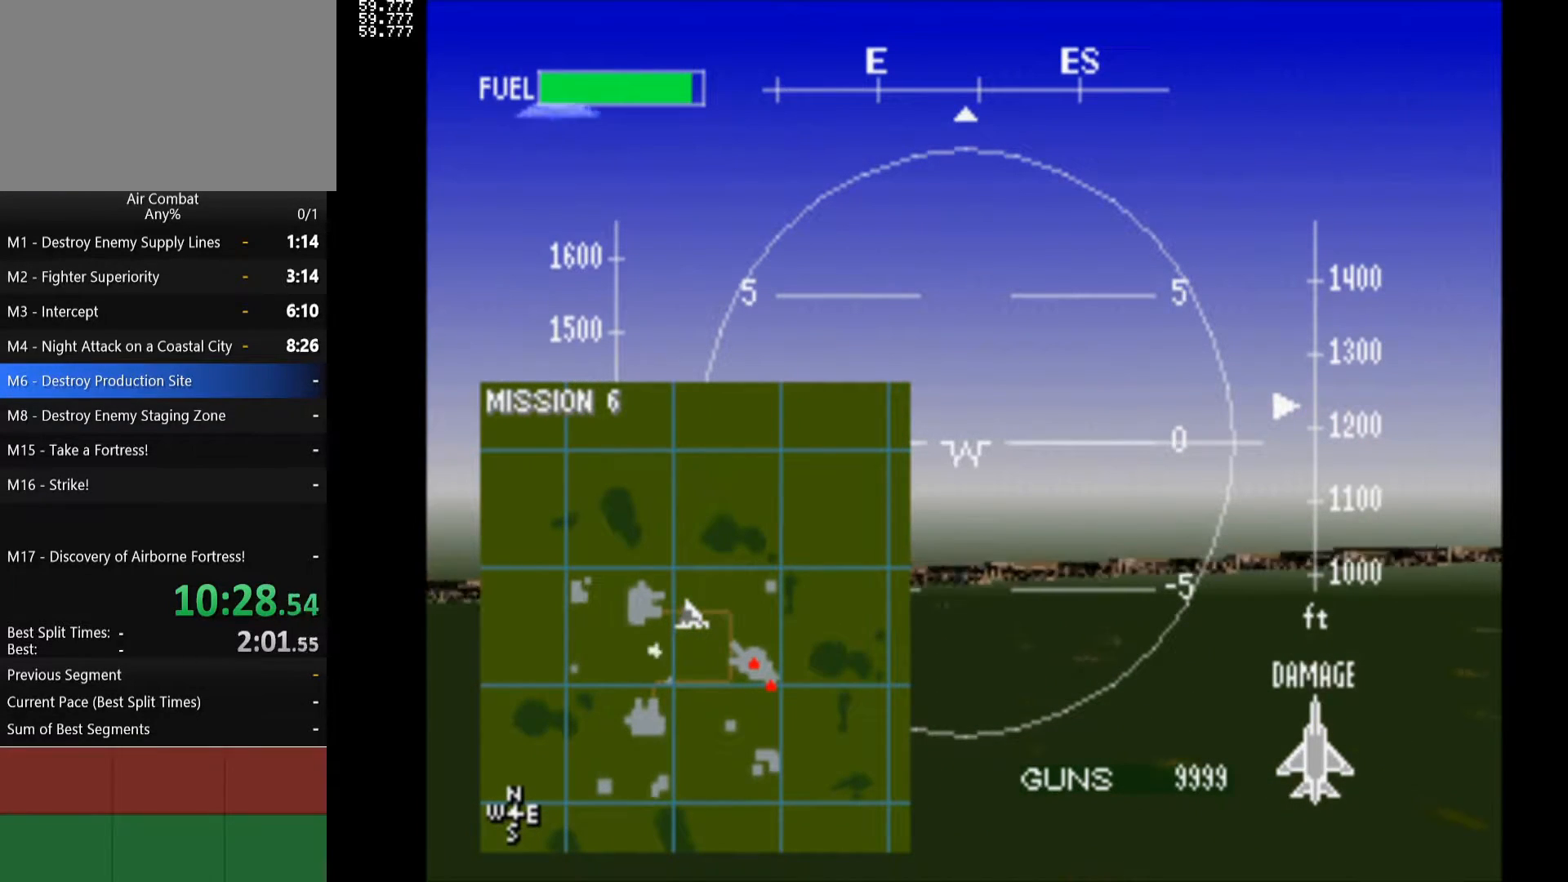
{"buttons": ["SQUARE", "R1"], "left_stick": "center", "right_stick": "center", "events": [[167, "DPAD_RIGHT", "down"], [433, "DPAD_RIGHT", "up"]]}
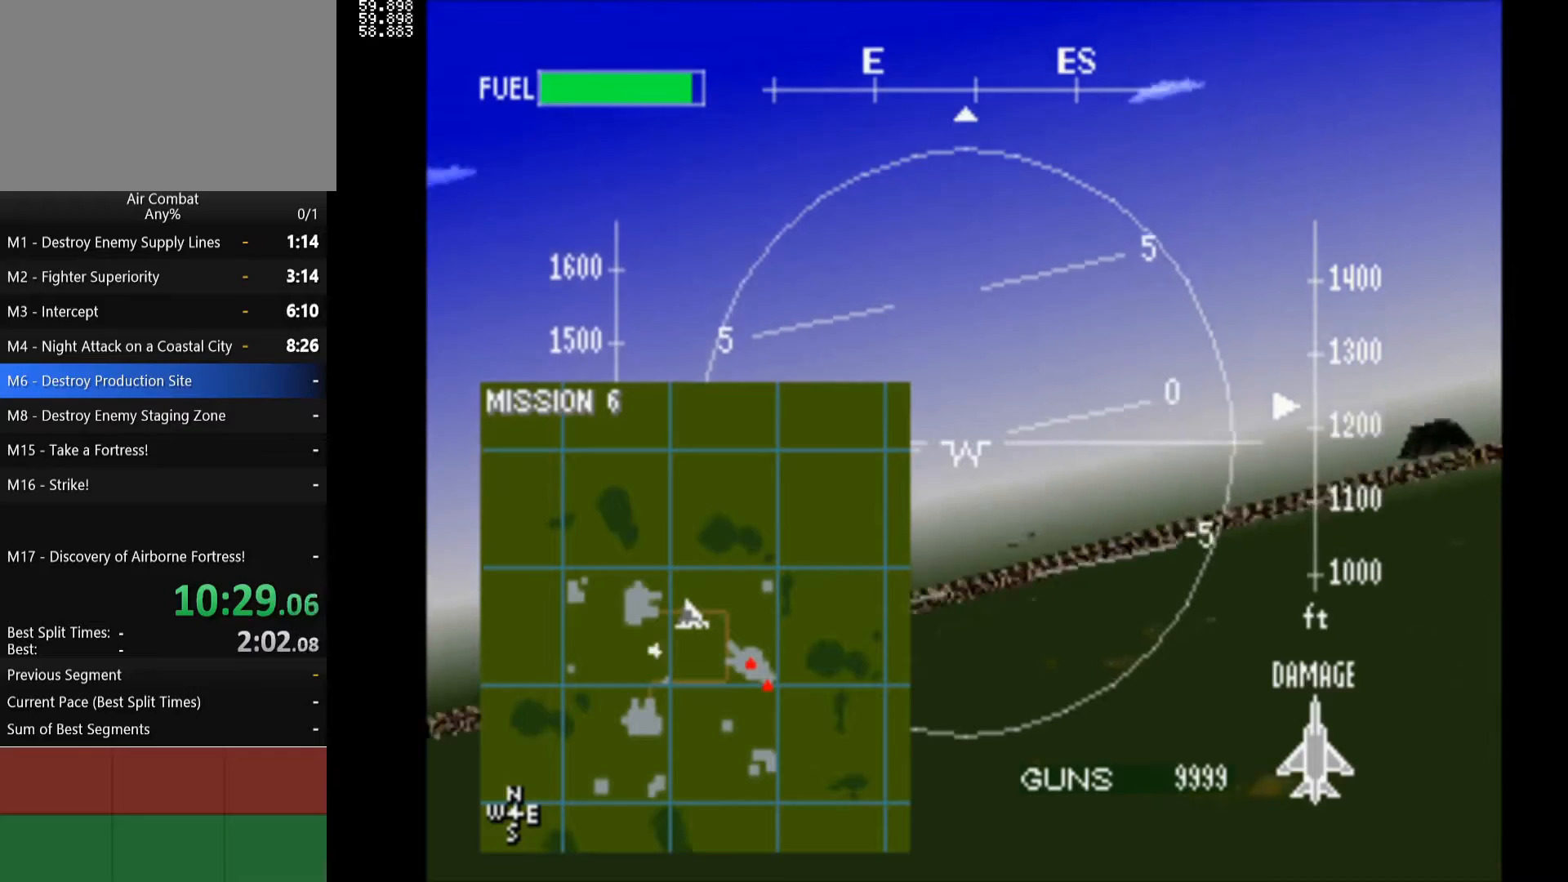
{"buttons": ["SQUARE", "R1"], "left_stick": "center", "right_stick": "center", "events": [[17, "DPAD_RIGHT", "down"], [267, "DPAD_RIGHT", "up"]]}
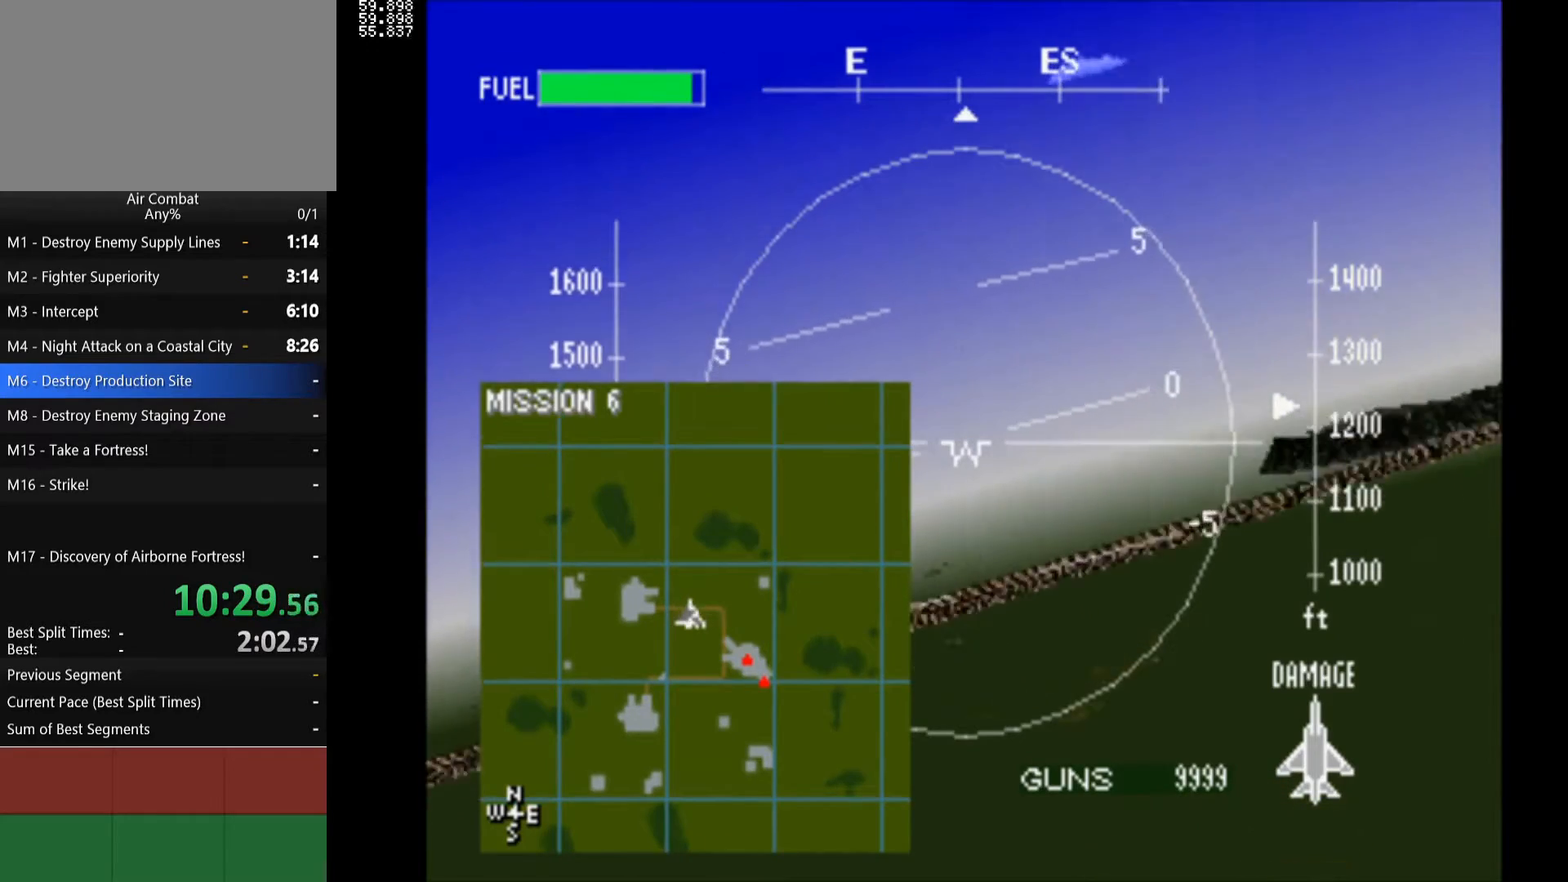
{"buttons": ["SQUARE", "R1"], "left_stick": "center", "right_stick": "center", "events": []}
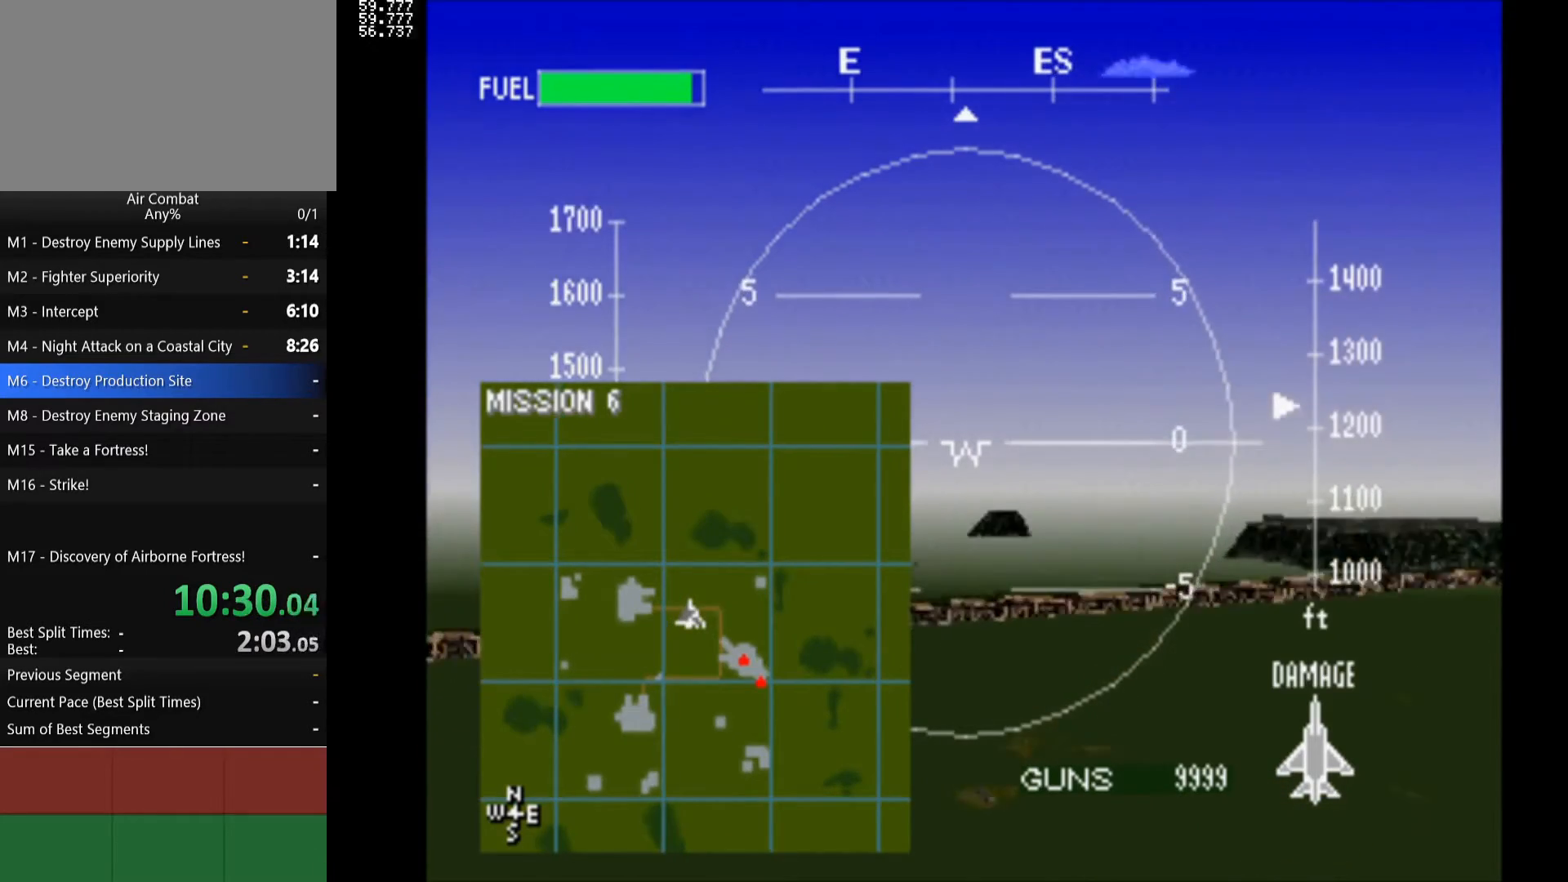
{"buttons": ["SQUARE", "R1"], "left_stick": "center", "right_stick": "center", "events": [[183, "DPAD_RIGHT", "down"], [400, "DPAD_RIGHT", "up"]]}
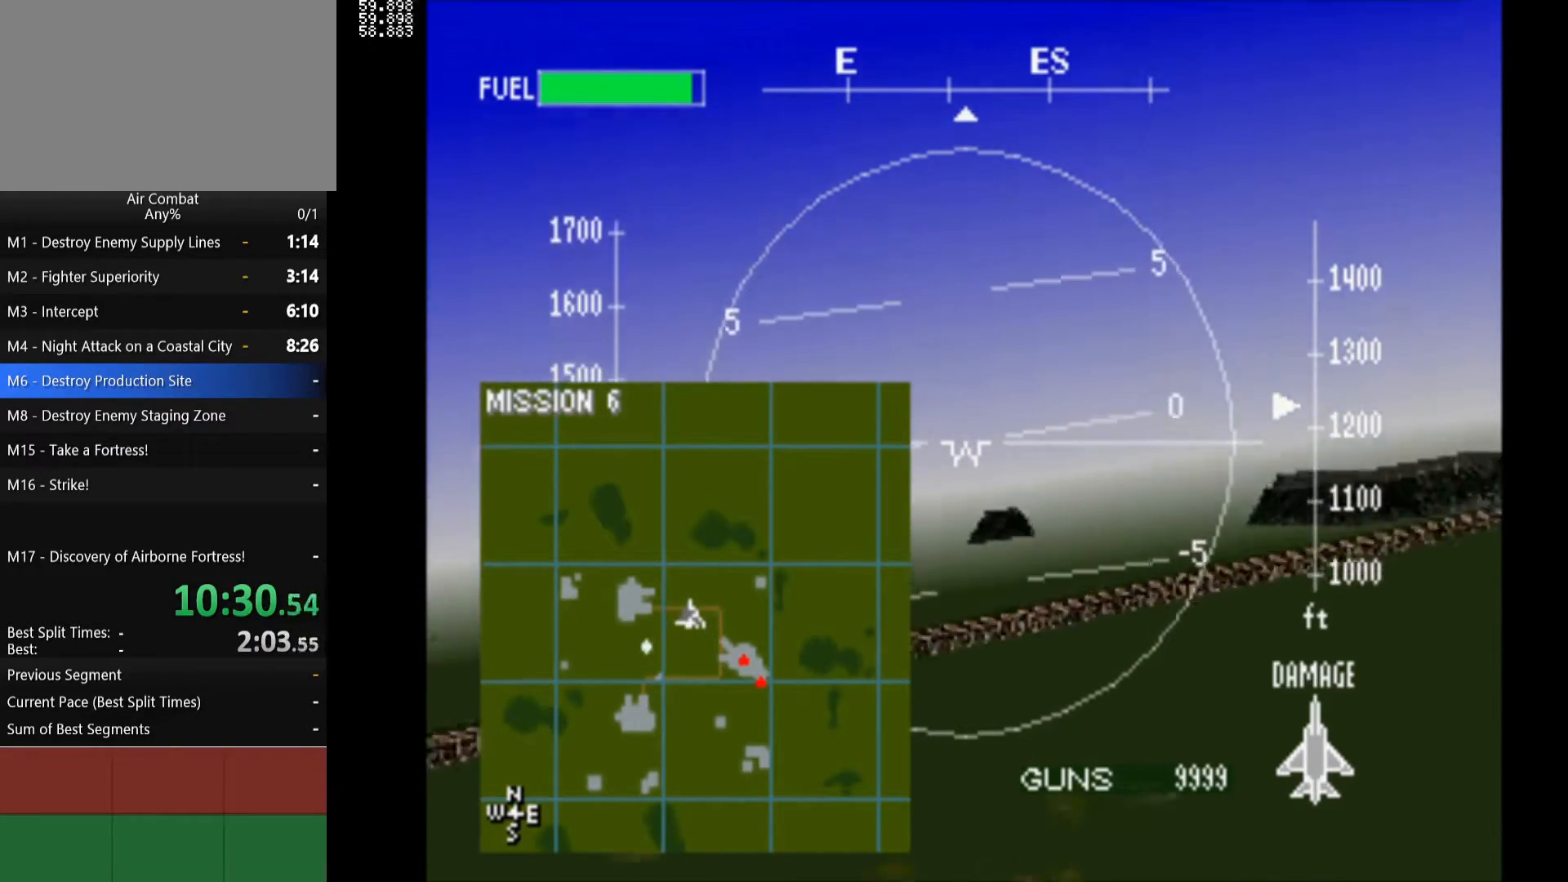
{"buttons": ["SQUARE", "R1", "DPAD_RIGHT"], "left_stick": "center", "right_stick": "center", "events": [[183, "DPAD_RIGHT", "down"]]}
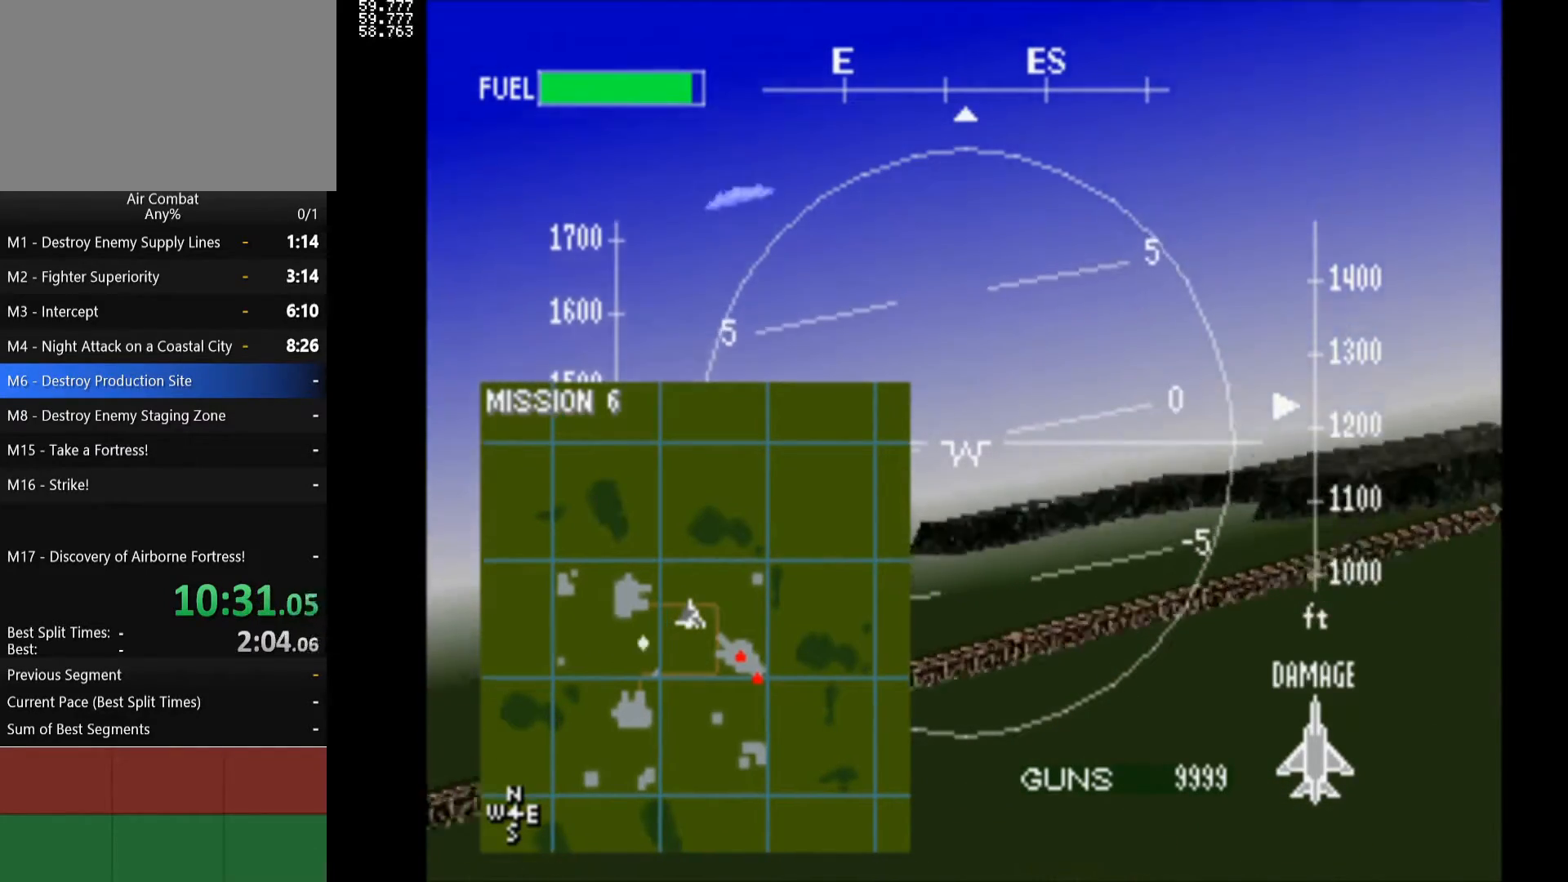
{"buttons": ["R1"], "left_stick": "center", "right_stick": "center", "events": [[133, "SQUARE", "up"], [167, "DPAD_RIGHT", "up"], [350, "DPAD_RIGHT", "down"], [450, "DPAD_RIGHT", "up"]]}
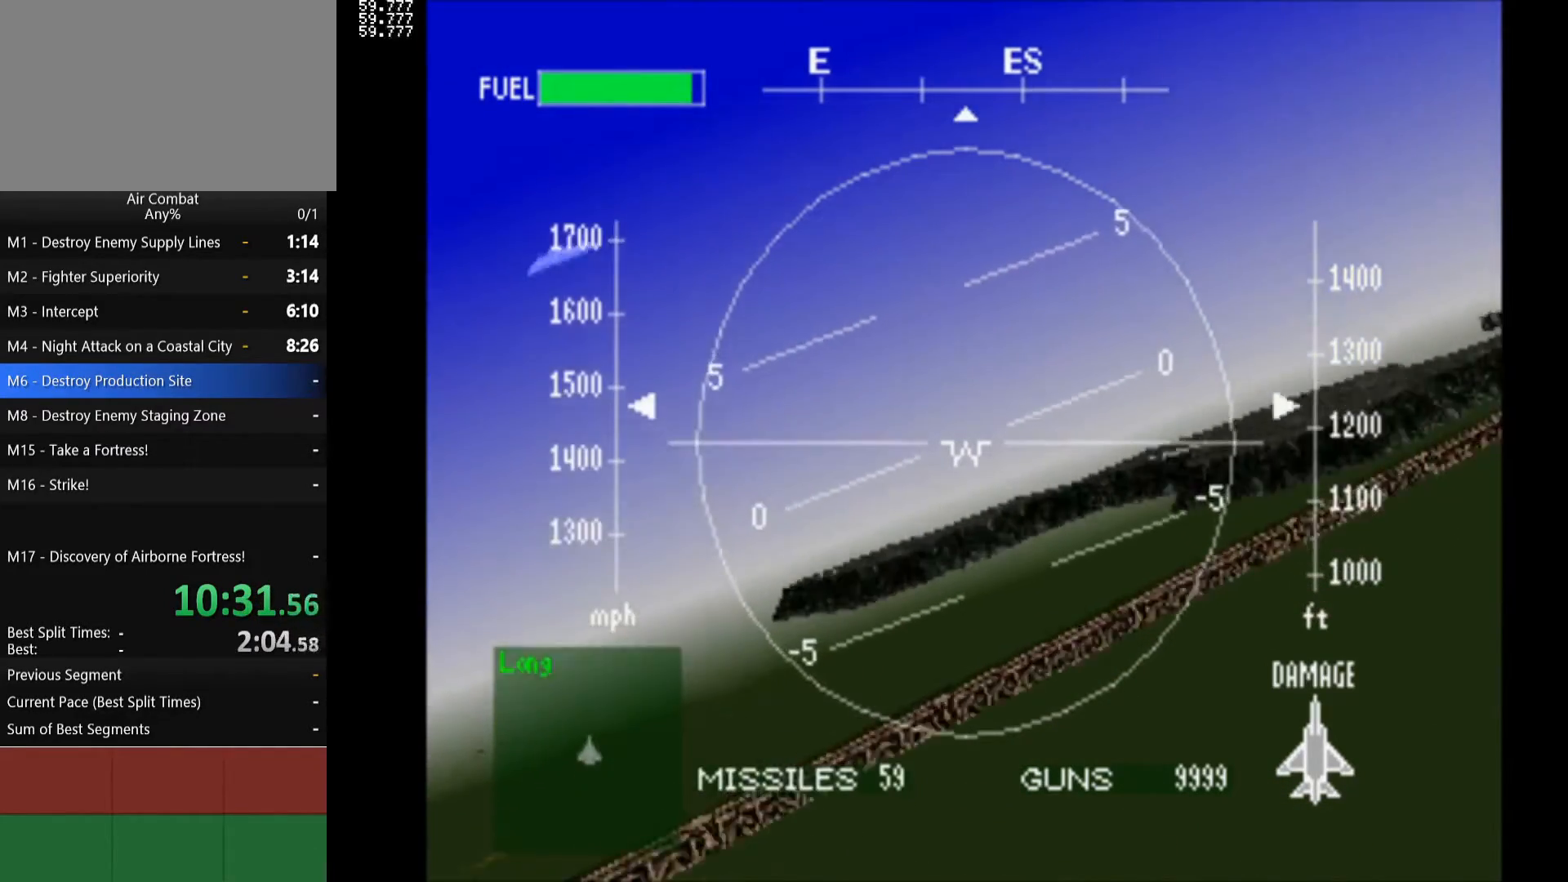
{"buttons": [], "left_stick": "center", "right_stick": "center", "events": [[283, "R1", "up"]]}
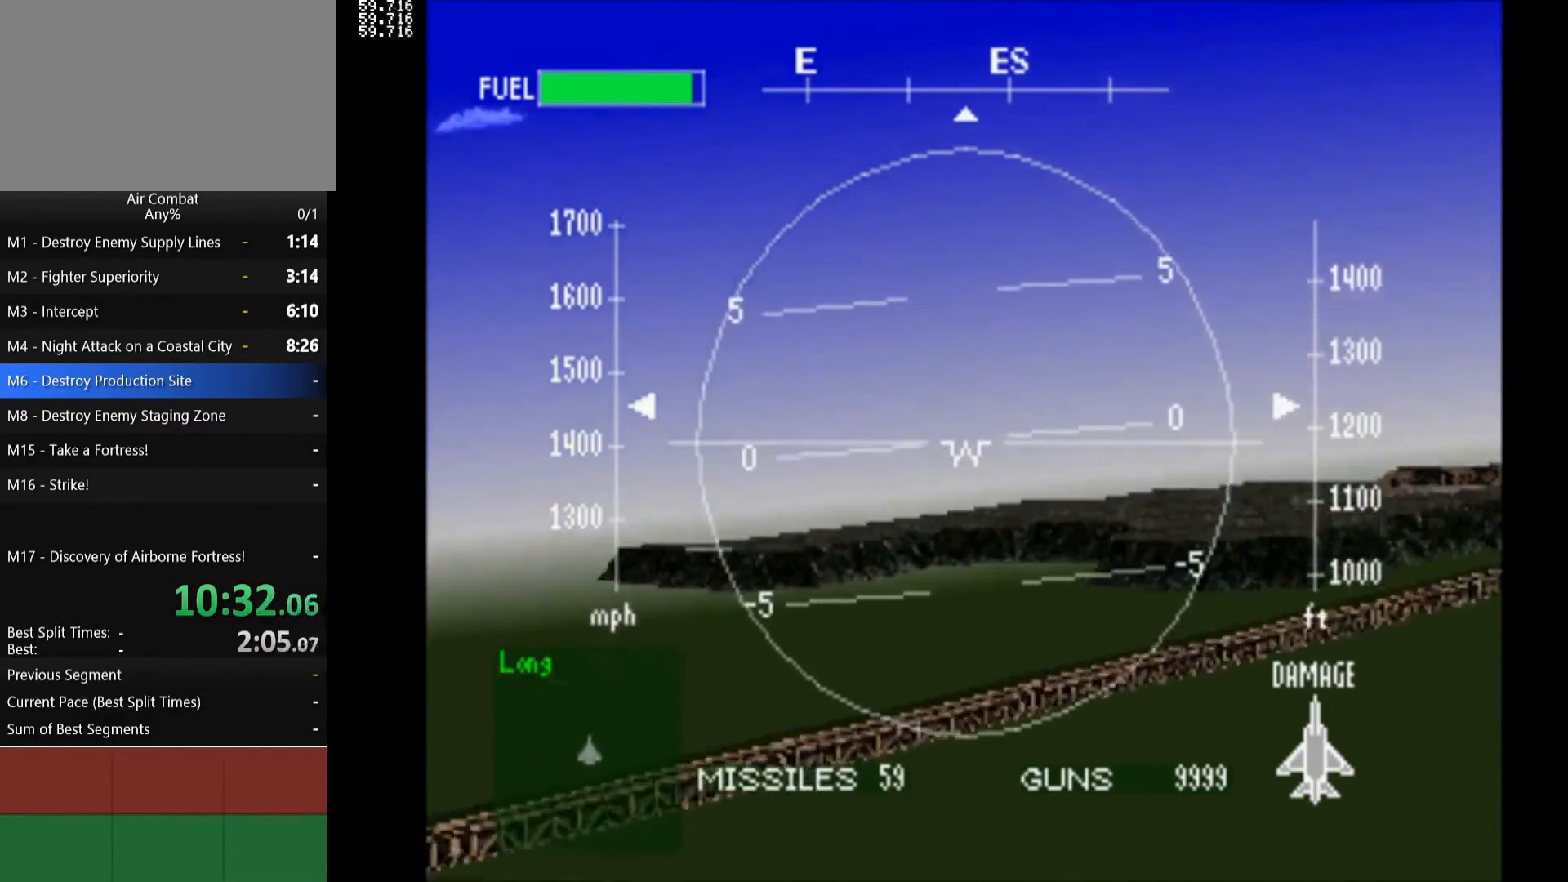
{"buttons": [], "left_stick": "center", "right_stick": "center", "events": [[183, "DPAD_RIGHT", "down"], [483, "DPAD_RIGHT", "up"]]}
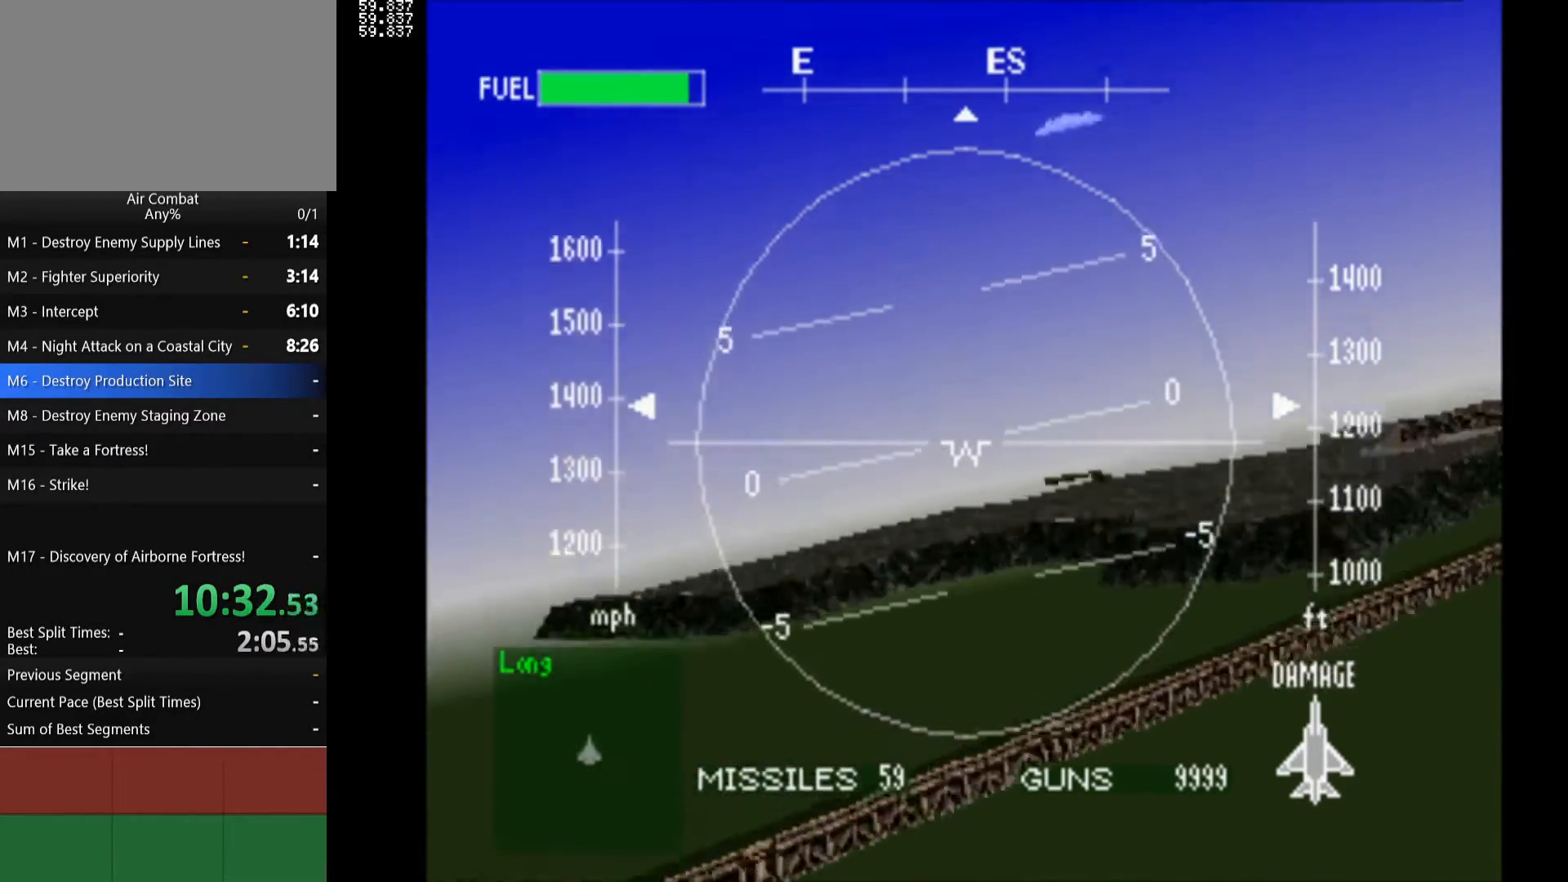
{"buttons": ["R1"], "left_stick": "center", "right_stick": "center", "events": [[50, "R1", "down"]]}
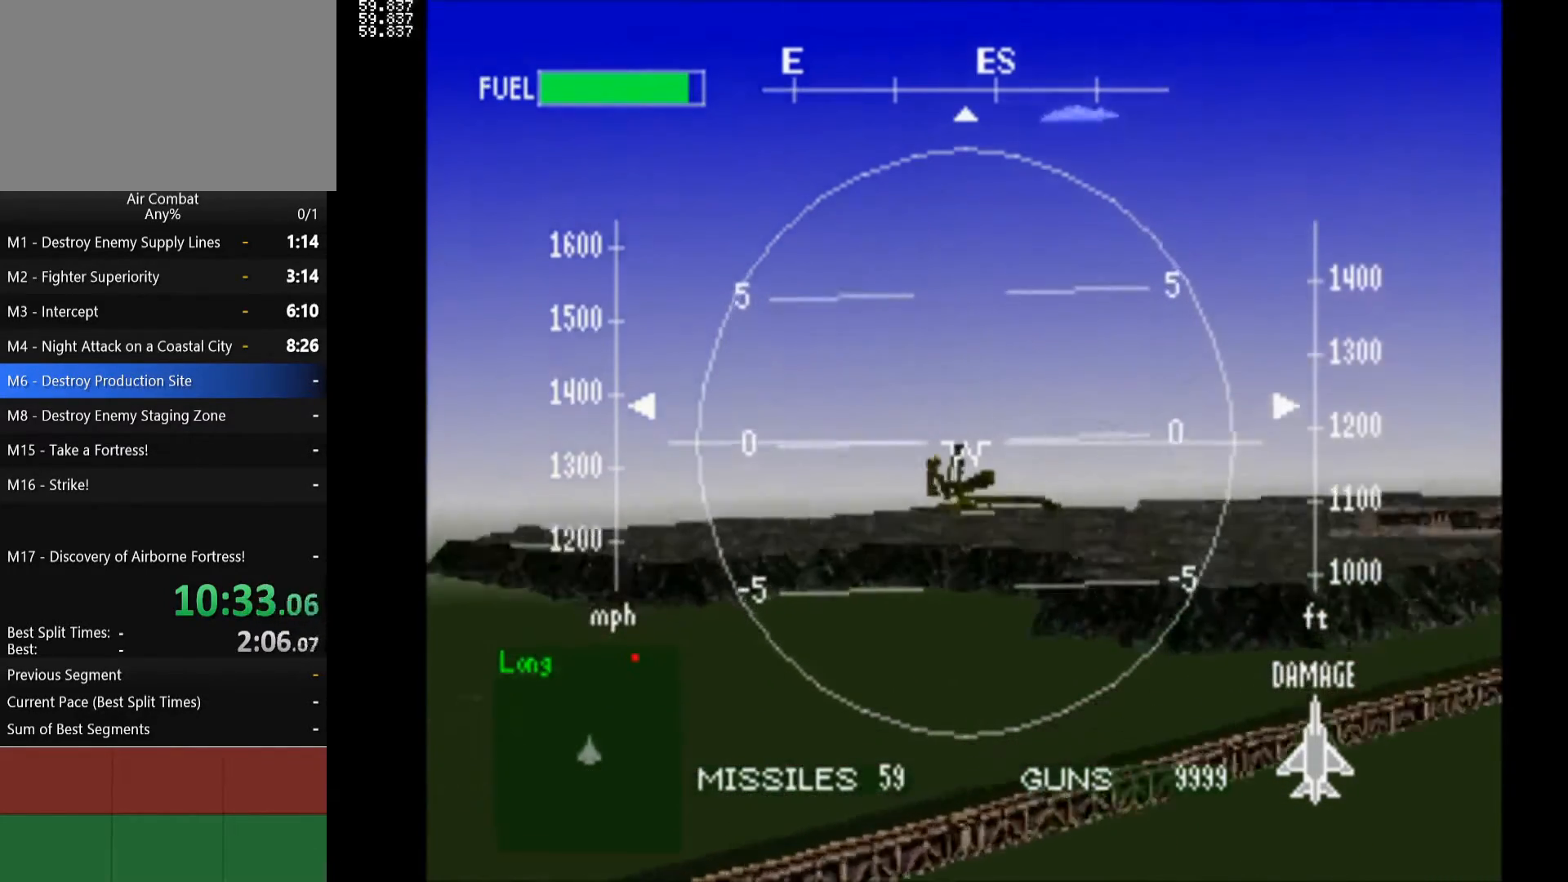
{"buttons": ["R1"], "left_stick": "center", "right_stick": "center", "events": []}
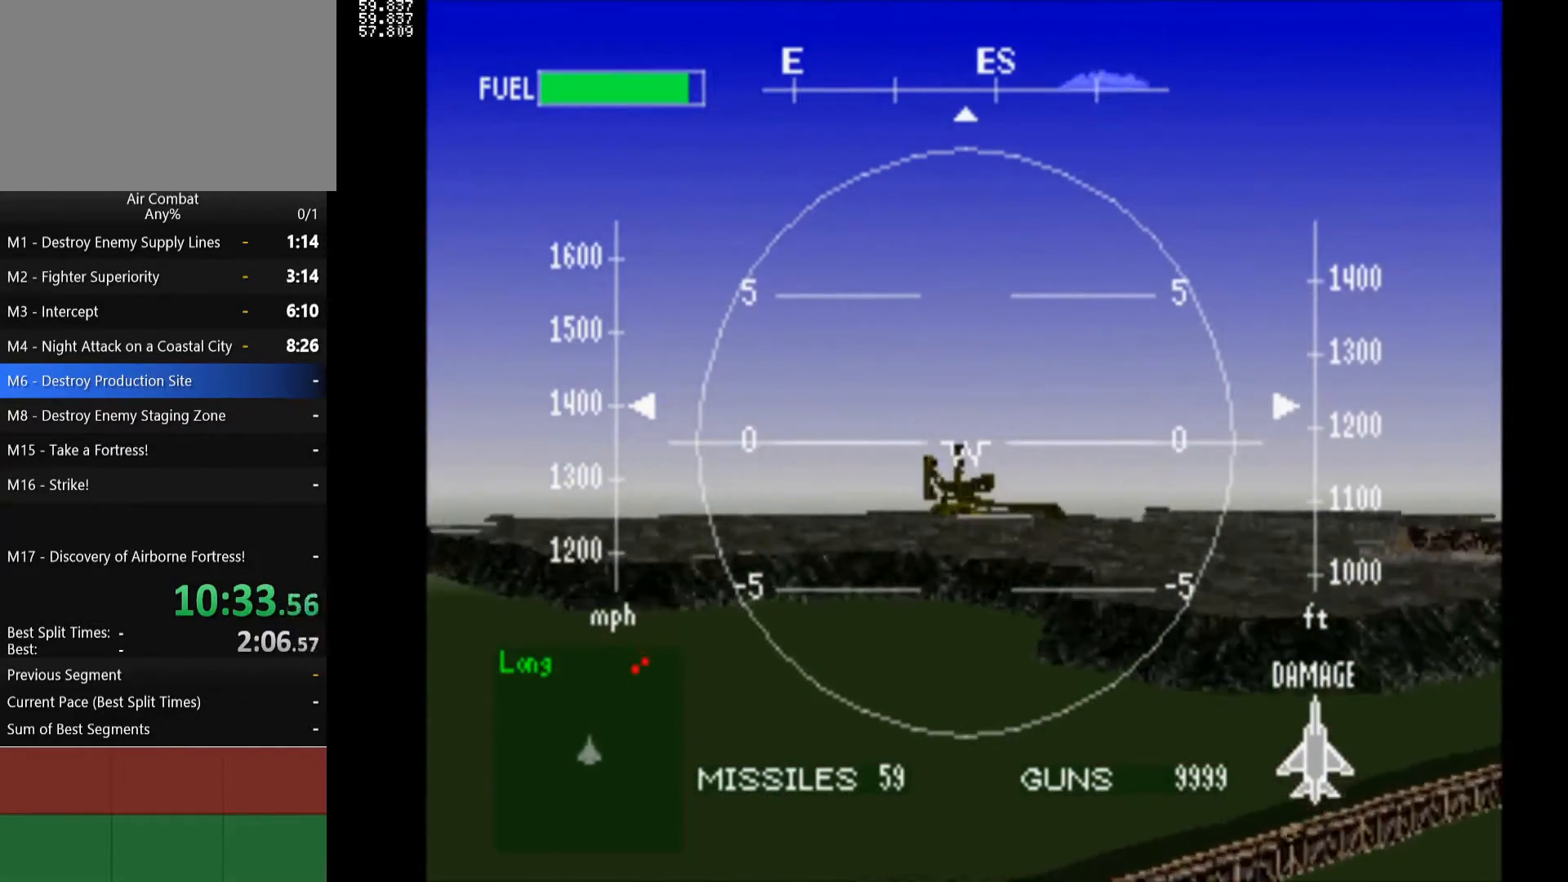
{"buttons": ["R1", "DPAD_LEFT"], "left_stick": "center", "right_stick": "center", "events": [[50, "DPAD_LEFT", "down"], [283, "DPAD_LEFT", "up"], [433, "DPAD_LEFT", "down"]]}
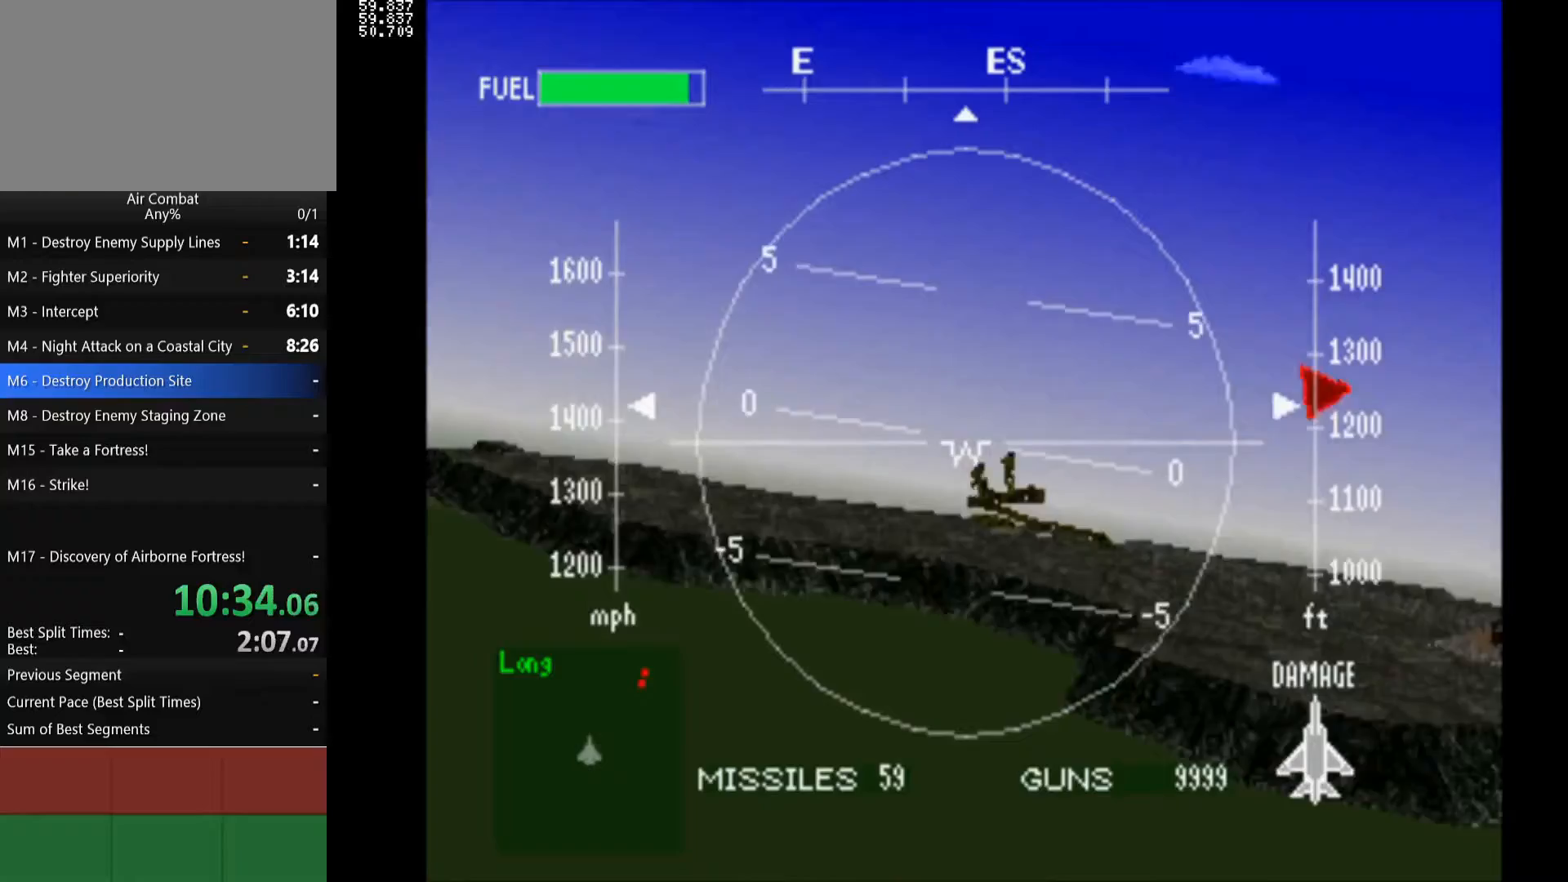
{"buttons": ["R1"], "left_stick": "center", "right_stick": "center", "events": [[83, "DPAD_LEFT", "up"]]}
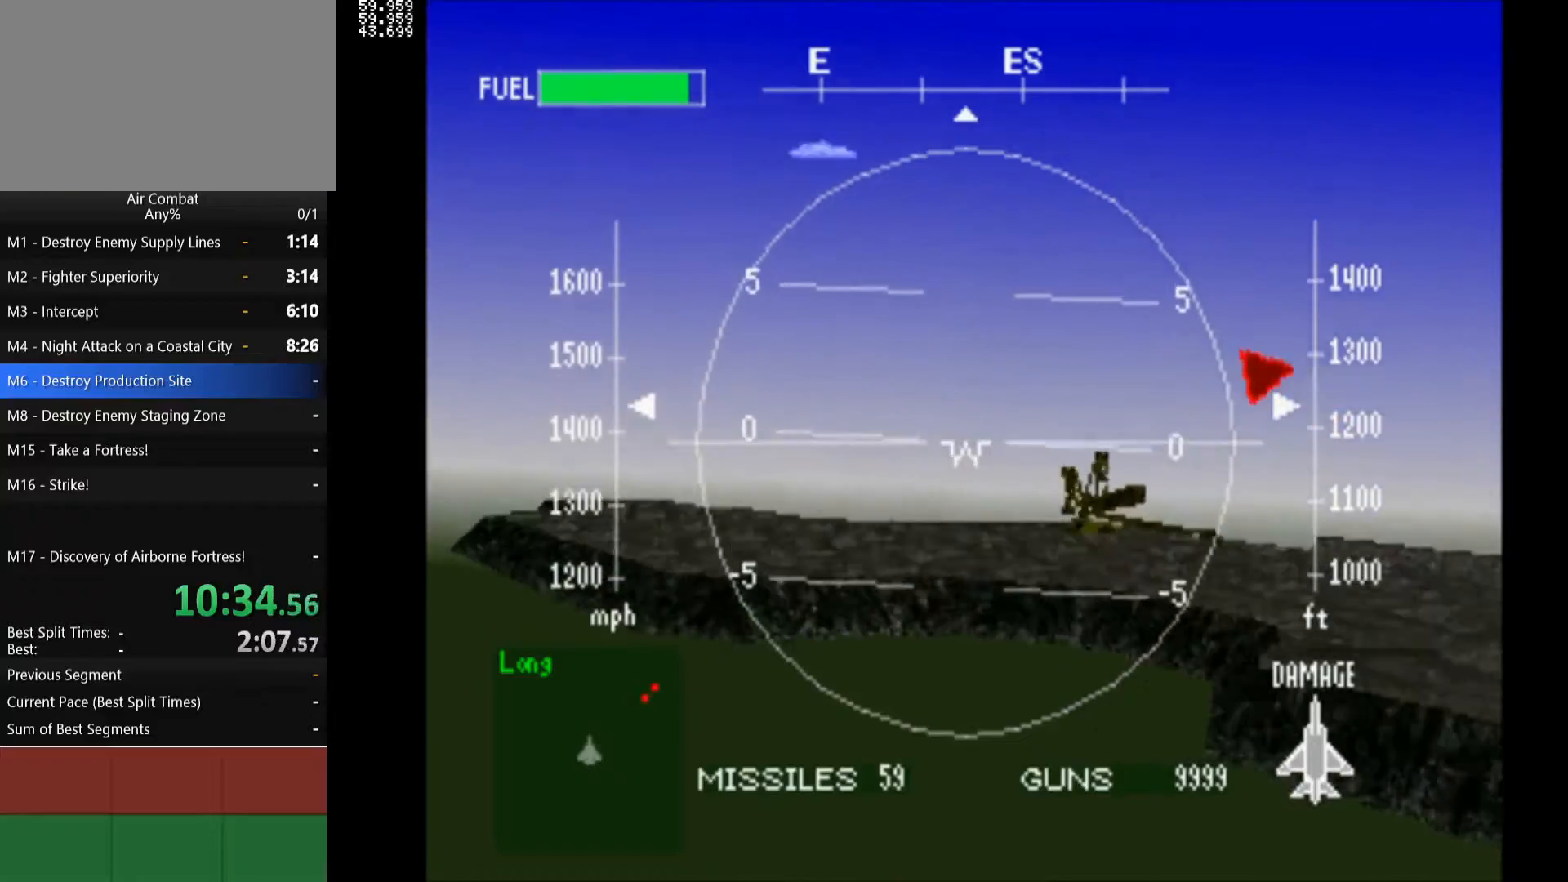
{"buttons": ["R1"], "left_stick": "center", "right_stick": "center", "events": []}
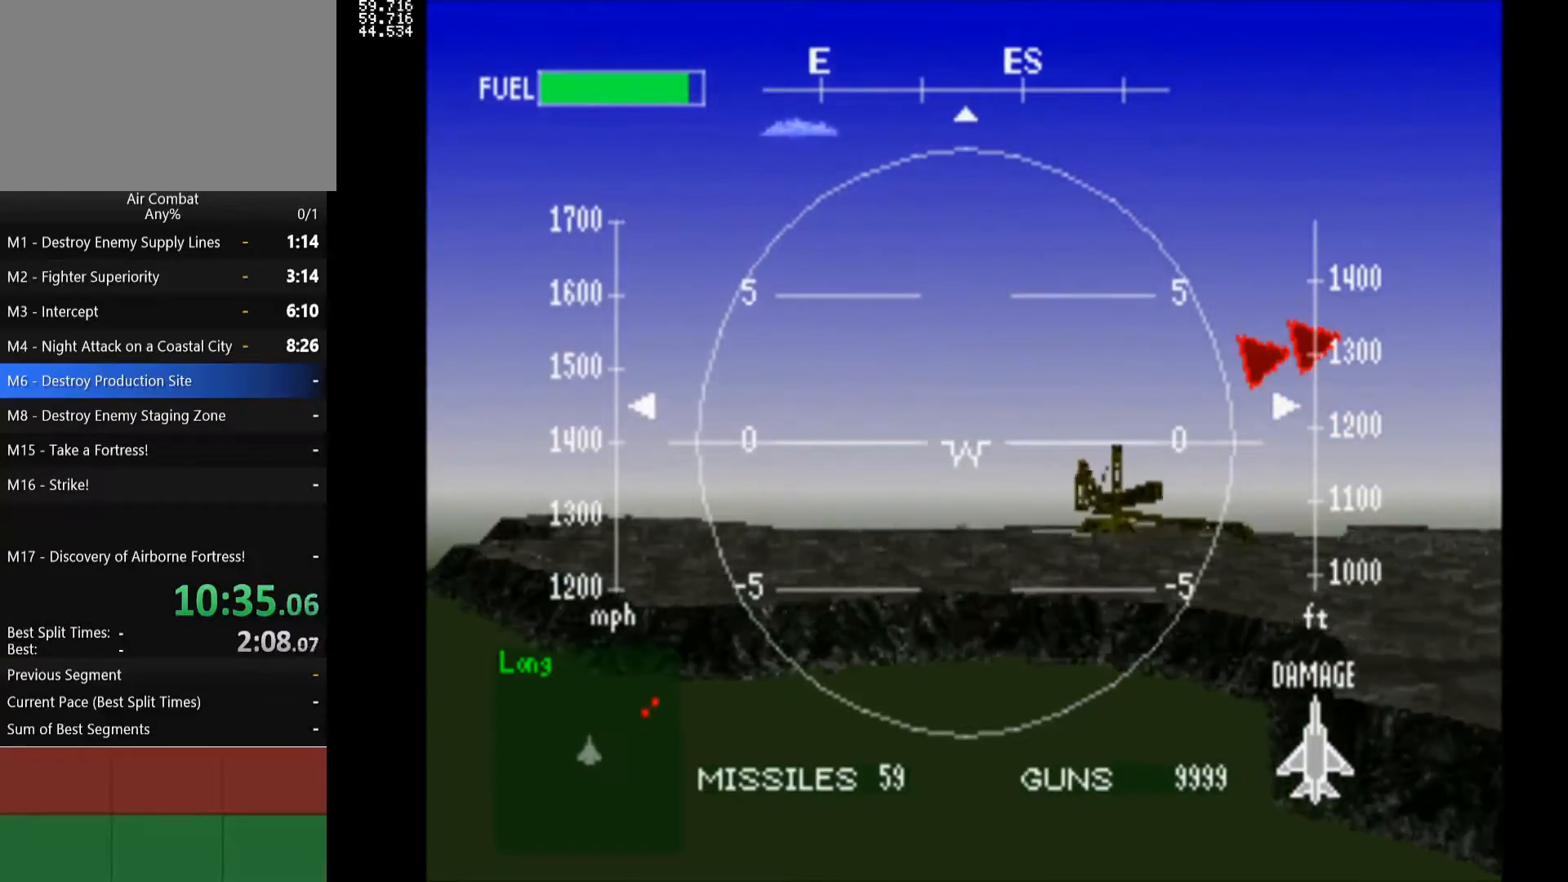
{"buttons": ["R1"], "left_stick": "center", "right_stick": "center", "events": []}
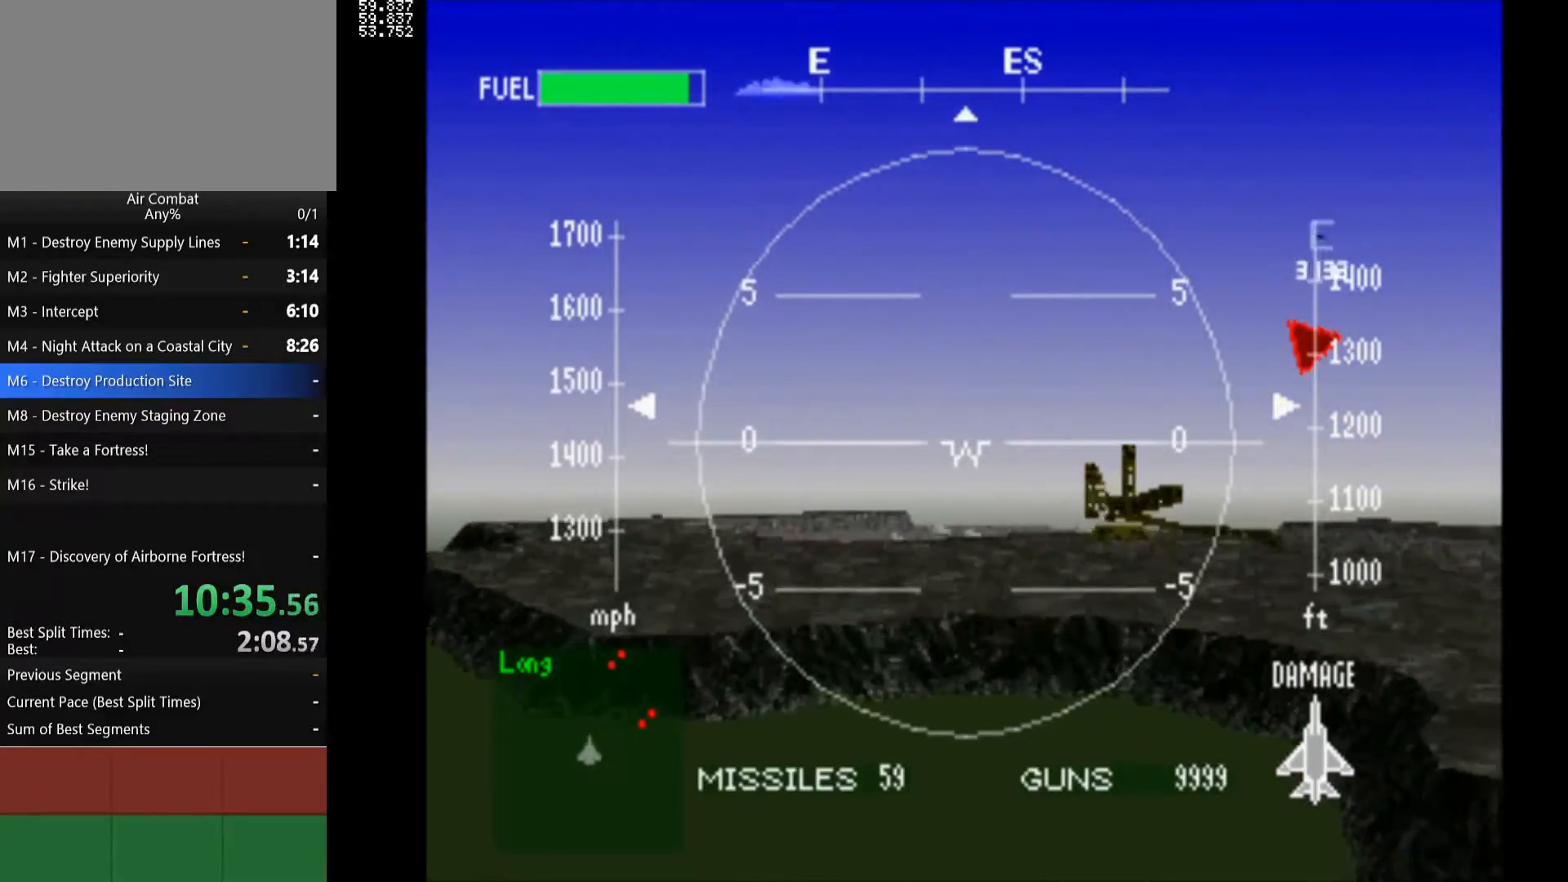
{"buttons": ["R1"], "left_stick": "center", "right_stick": "center", "events": []}